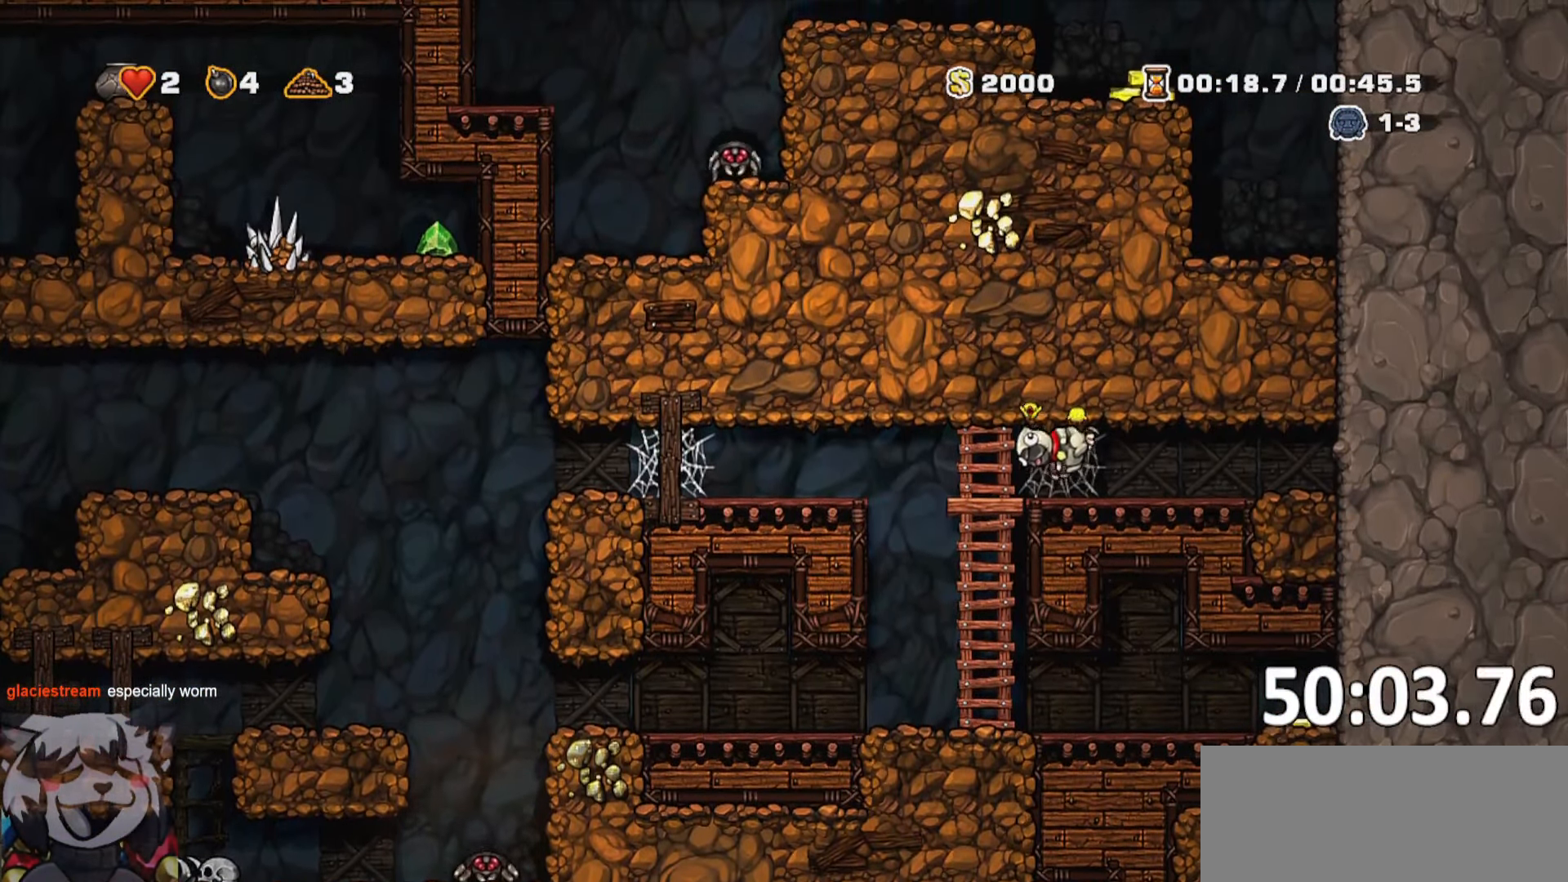
Gameplay with keyboard; each line is a JSON object with the keys held at the frame after it. "events" lists presses ("down") and releases ("up") of "a", "bomb", "d", "escape", "jump", "o", "rope", "run", "s", "w" and "whip" between this image and that frame as [ms after this image, input, new state], when the widget could be followed in between. No other keys are recorded. Mouse input is not recorded. Key names are as the overlay labels them; some are game actions (e.g. jump) rather than physical keys. Not read: ptt.
{"keys": ["a", "run"], "events": [[50, "jump", "up"], [83, "jump", "down"], [183, "jump", "up"], [283, "jump", "down"], [383, "jump", "up"]]}
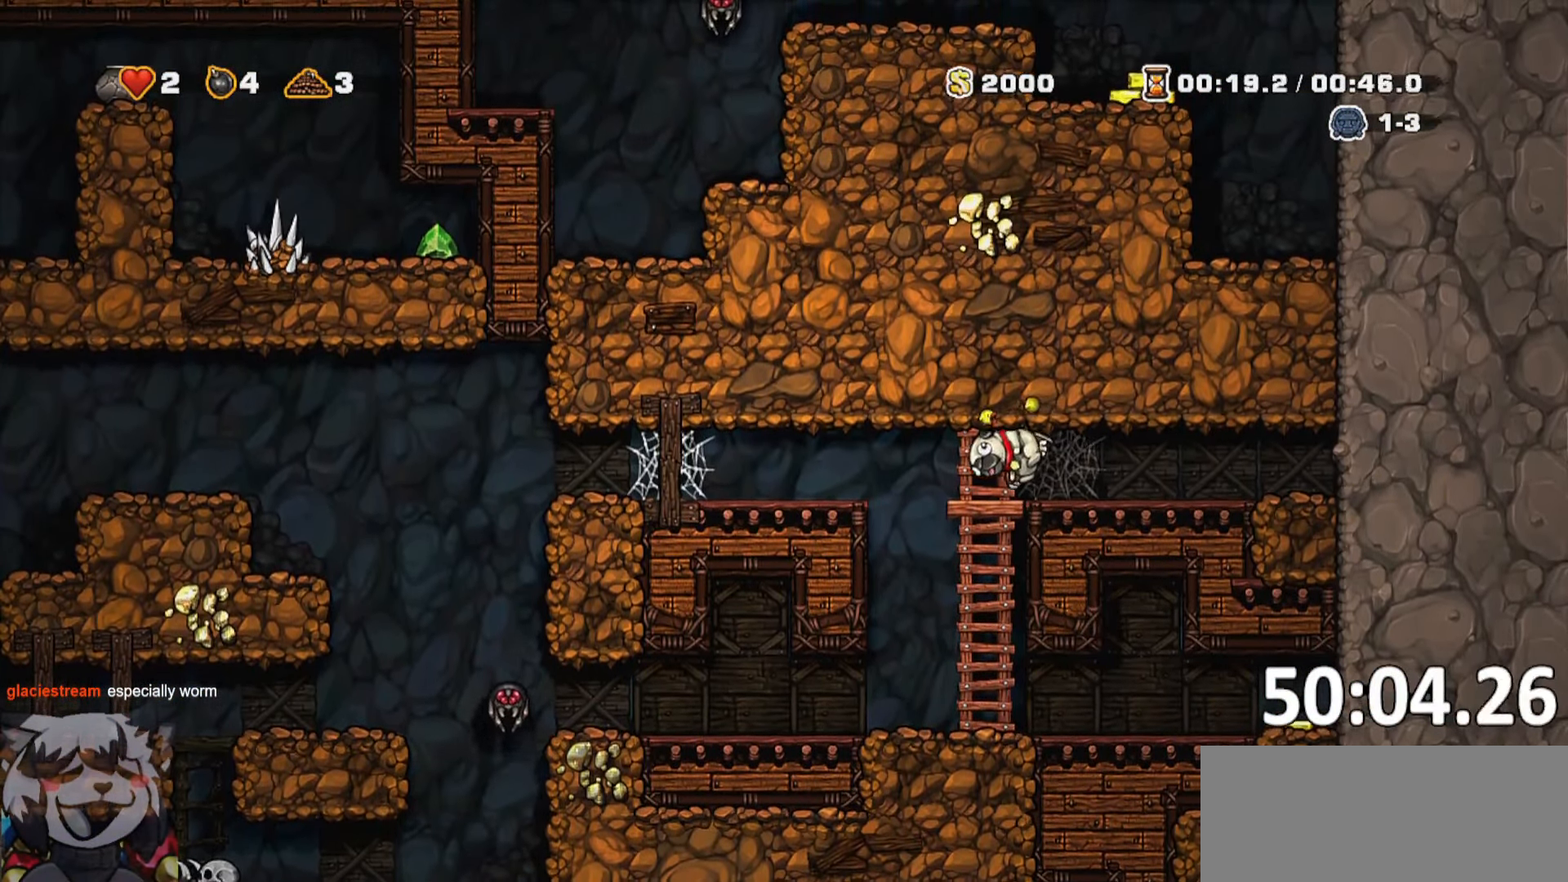
{"keys": ["a", "run", "s"], "events": [[16, "run", "up"], [16, "s", "down"], [66, "a", "up"], [66, "jump", "down"], [216, "jump", "up"], [333, "a", "down"], [383, "jump", "down"], [433, "run", "down"], [483, "jump", "up"]]}
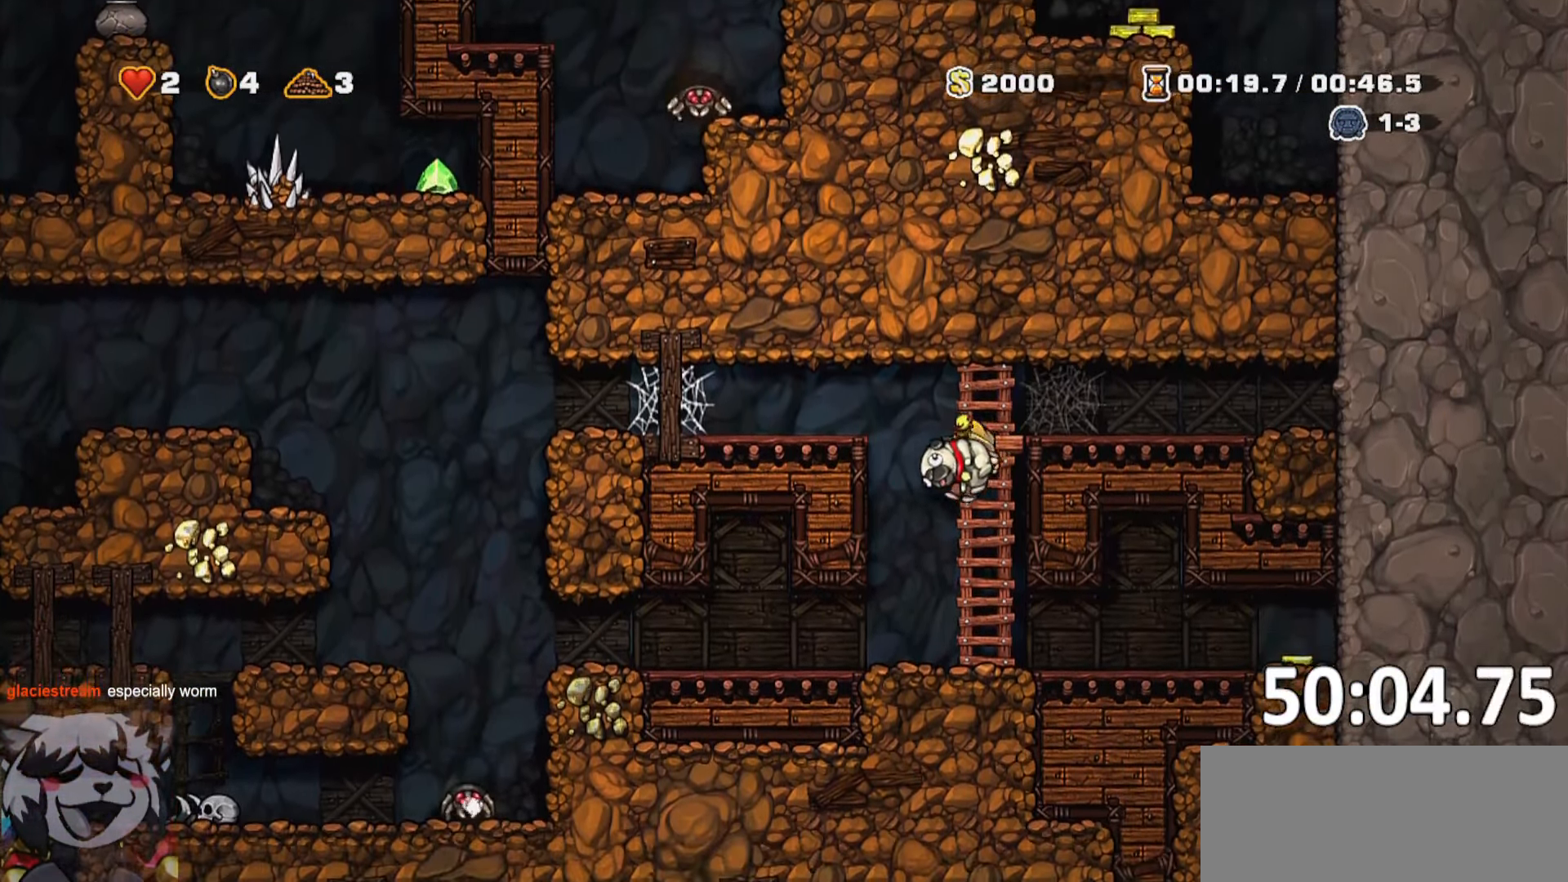
{"keys": ["a", "run"], "events": [[33, "s", "up"]]}
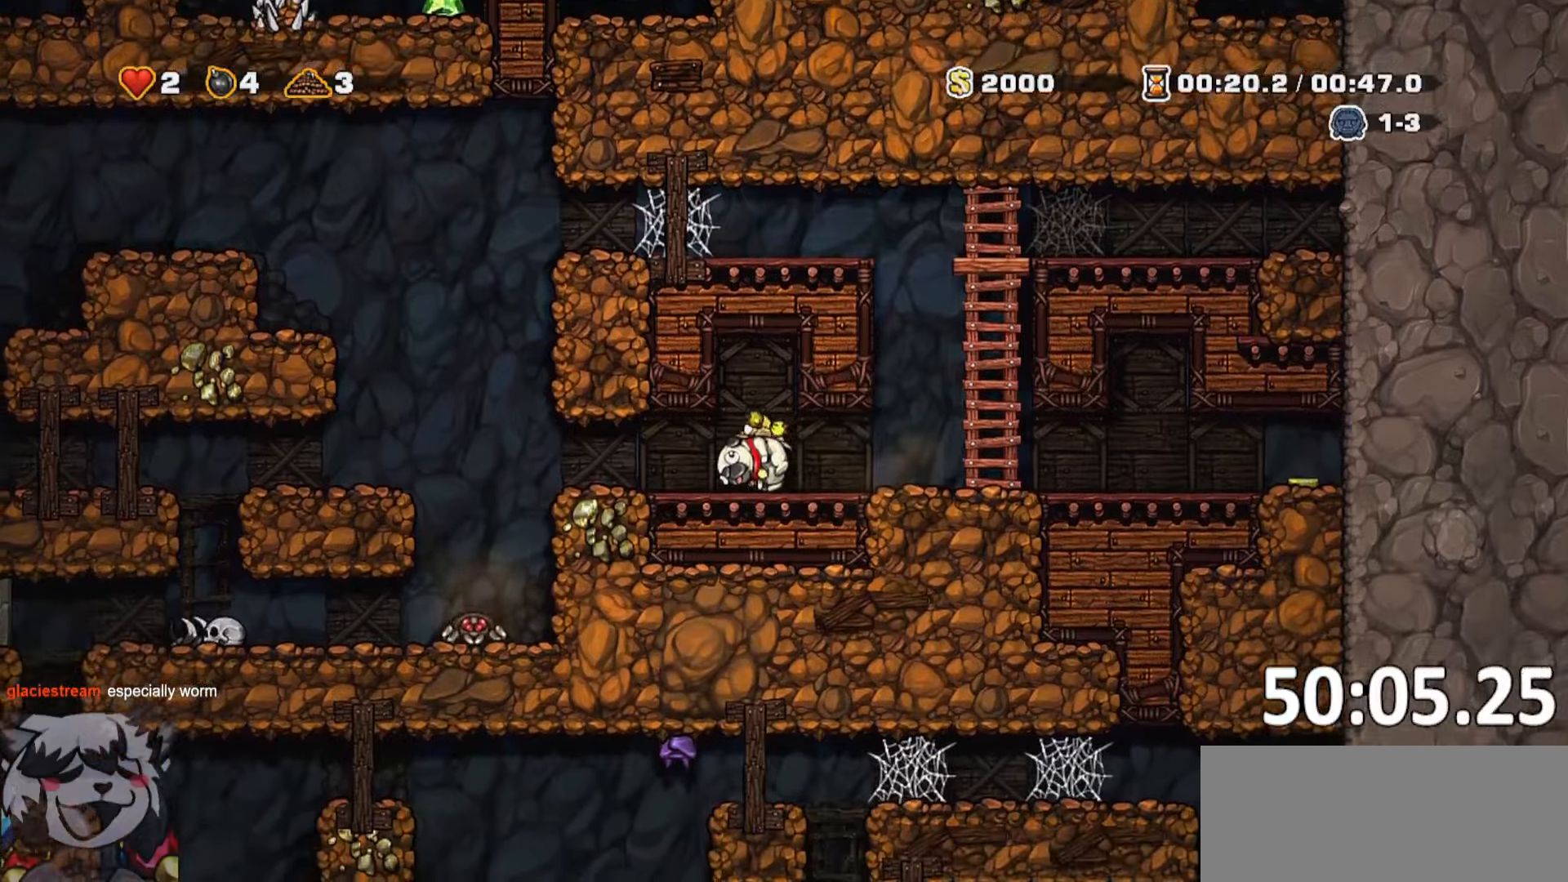
{"keys": ["a", "run"], "events": [[333, "jump", "down"], [383, "jump", "up"]]}
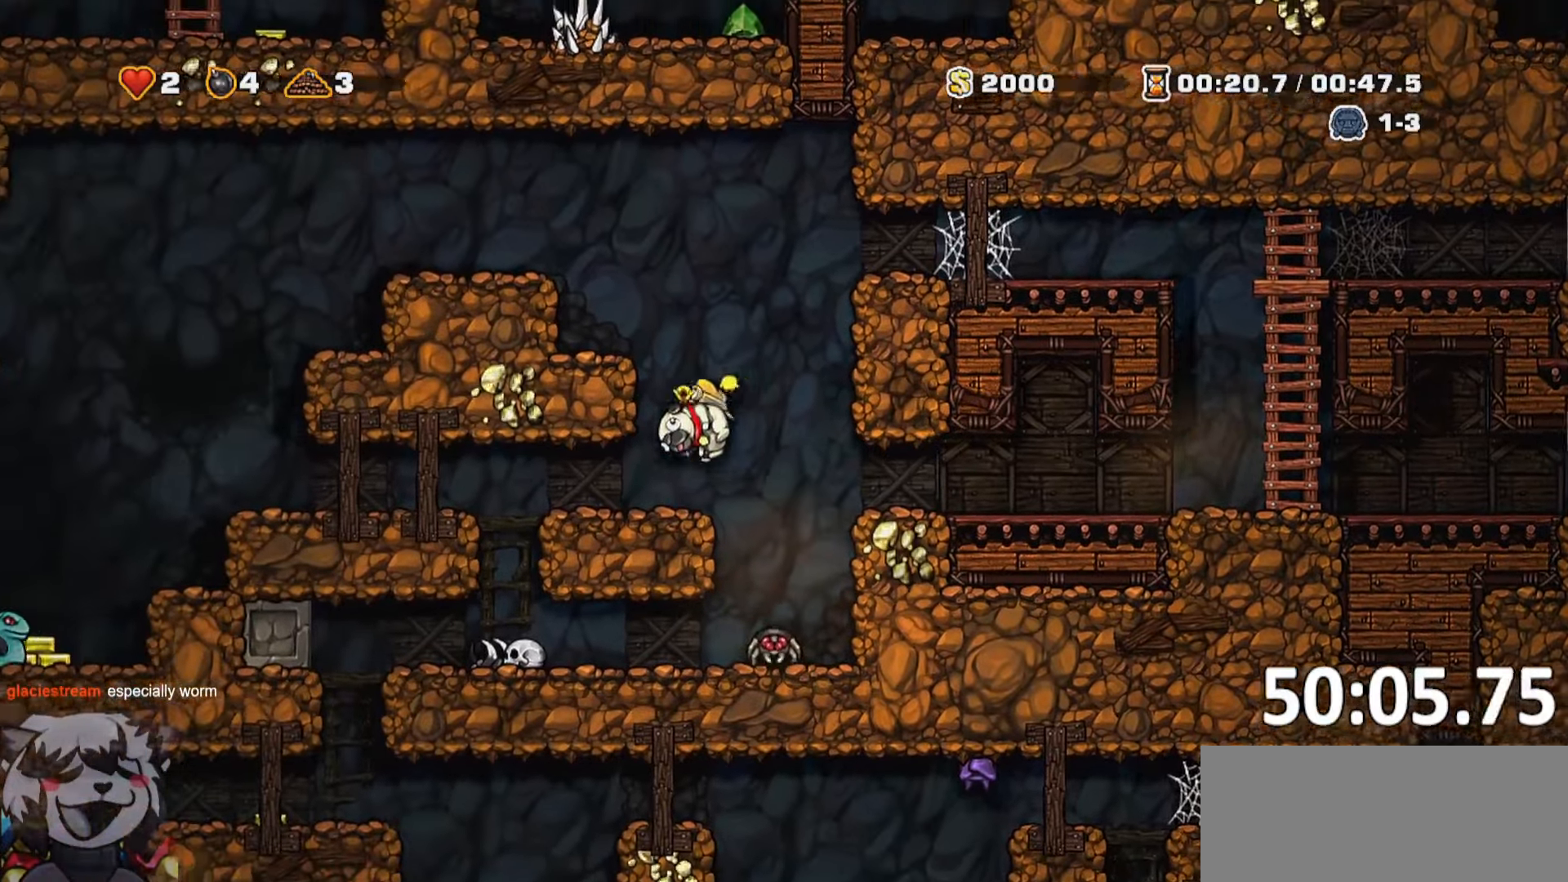
{"keys": [], "events": [[400, "d", "down"], [400, "run", "up"], [433, "a", "up"], [483, "d", "up"]]}
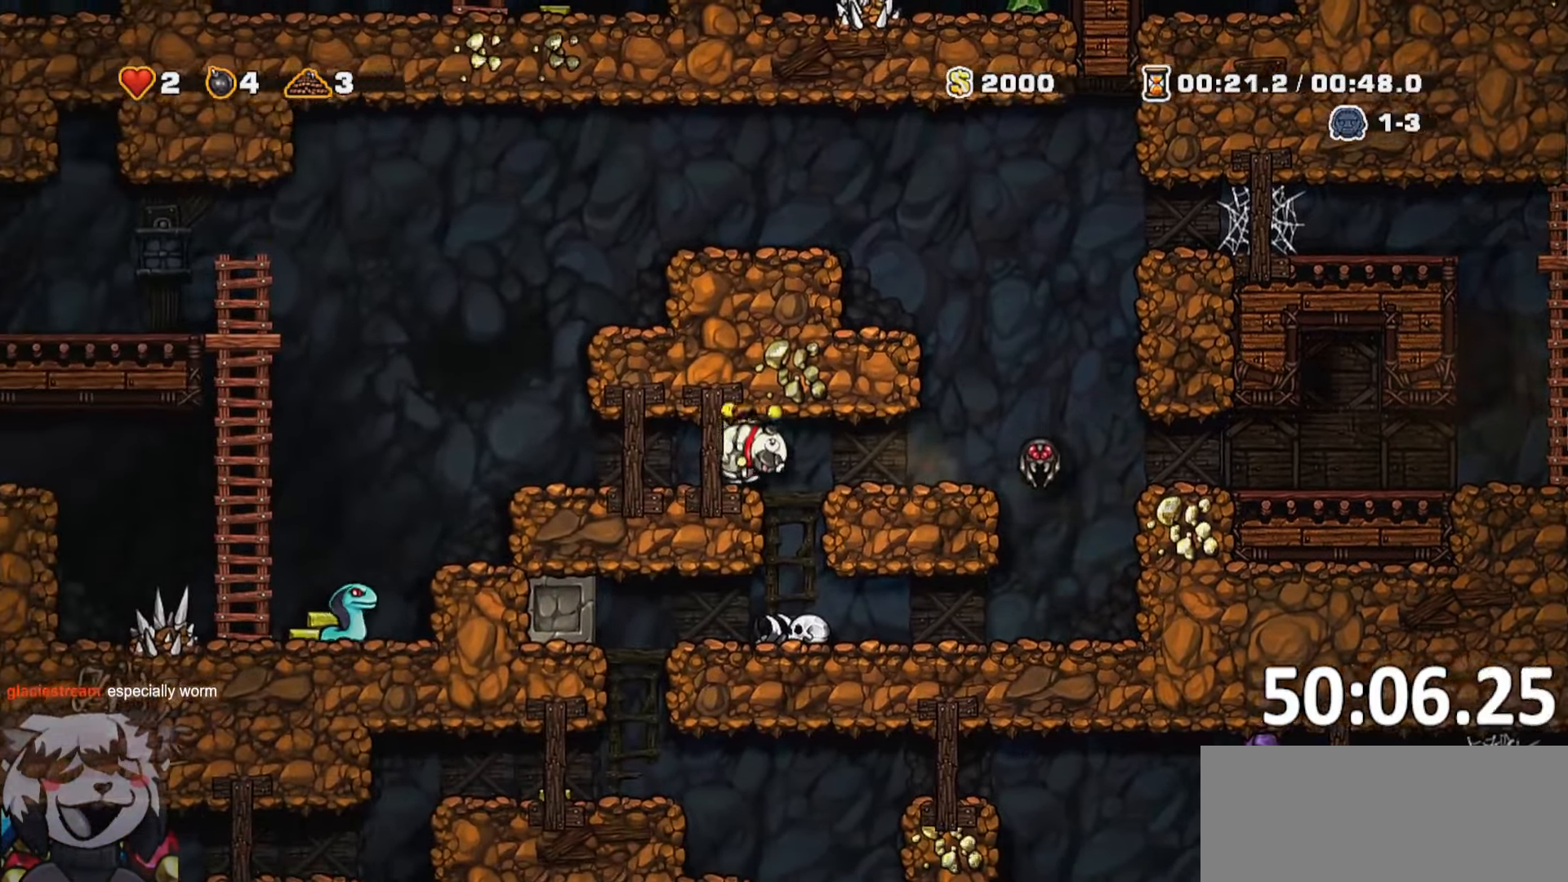
{"keys": [], "events": [[117, "d", "down"], [267, "d", "up"]]}
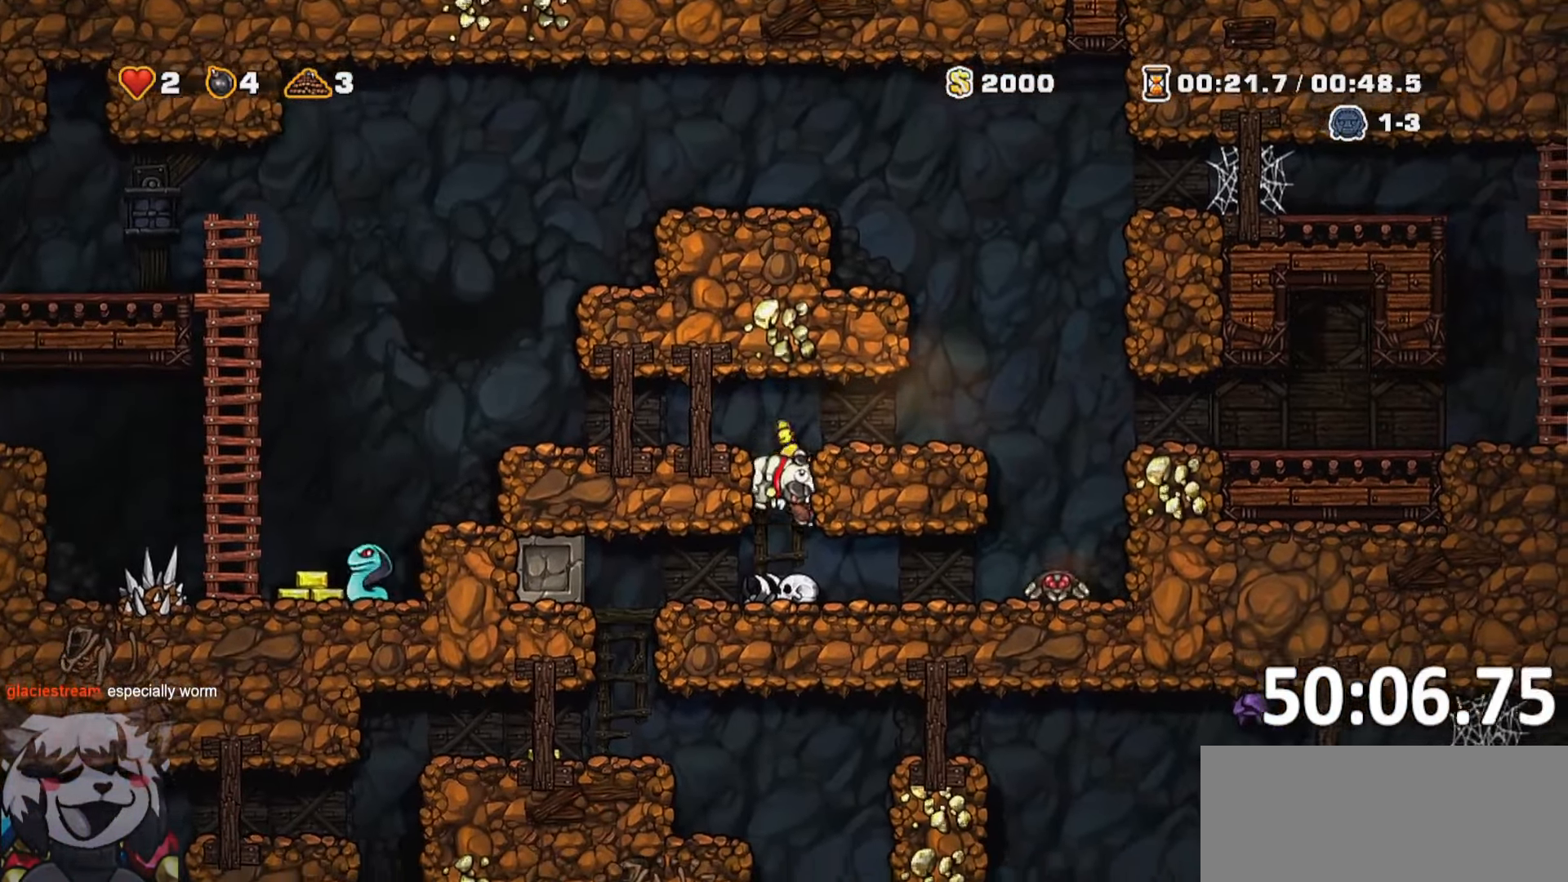
{"keys": ["a", "run"], "events": [[100, "a", "down"], [150, "run", "down"], [283, "s", "down"], [333, "jump", "down"], [417, "jump", "up"], [417, "s", "up"]]}
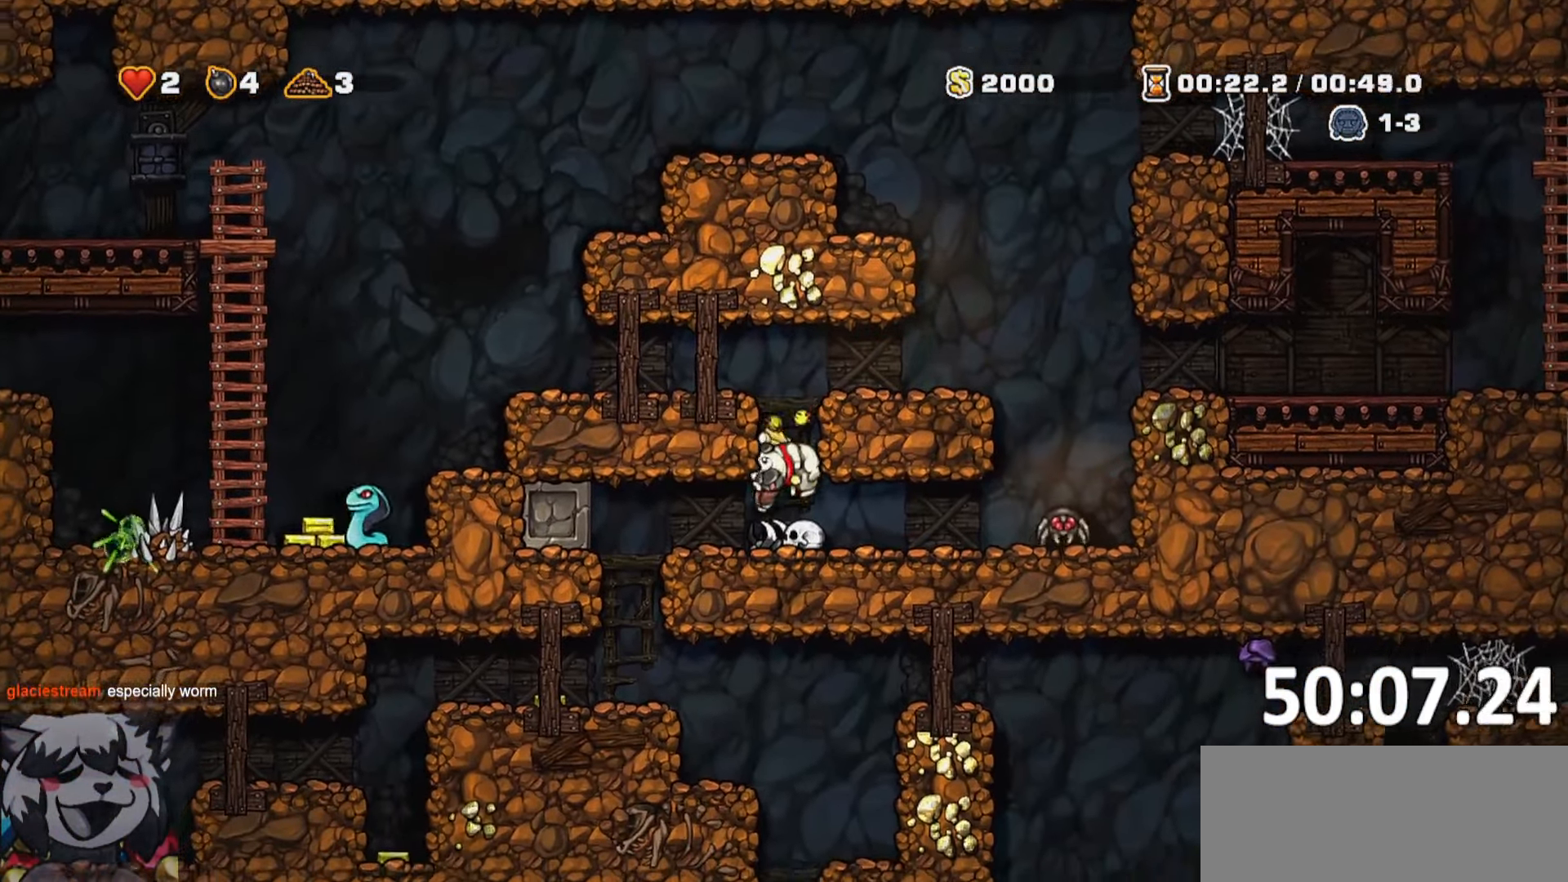
{"keys": ["a", "run"], "events": [[133, "jump", "down"], [283, "jump", "up"]]}
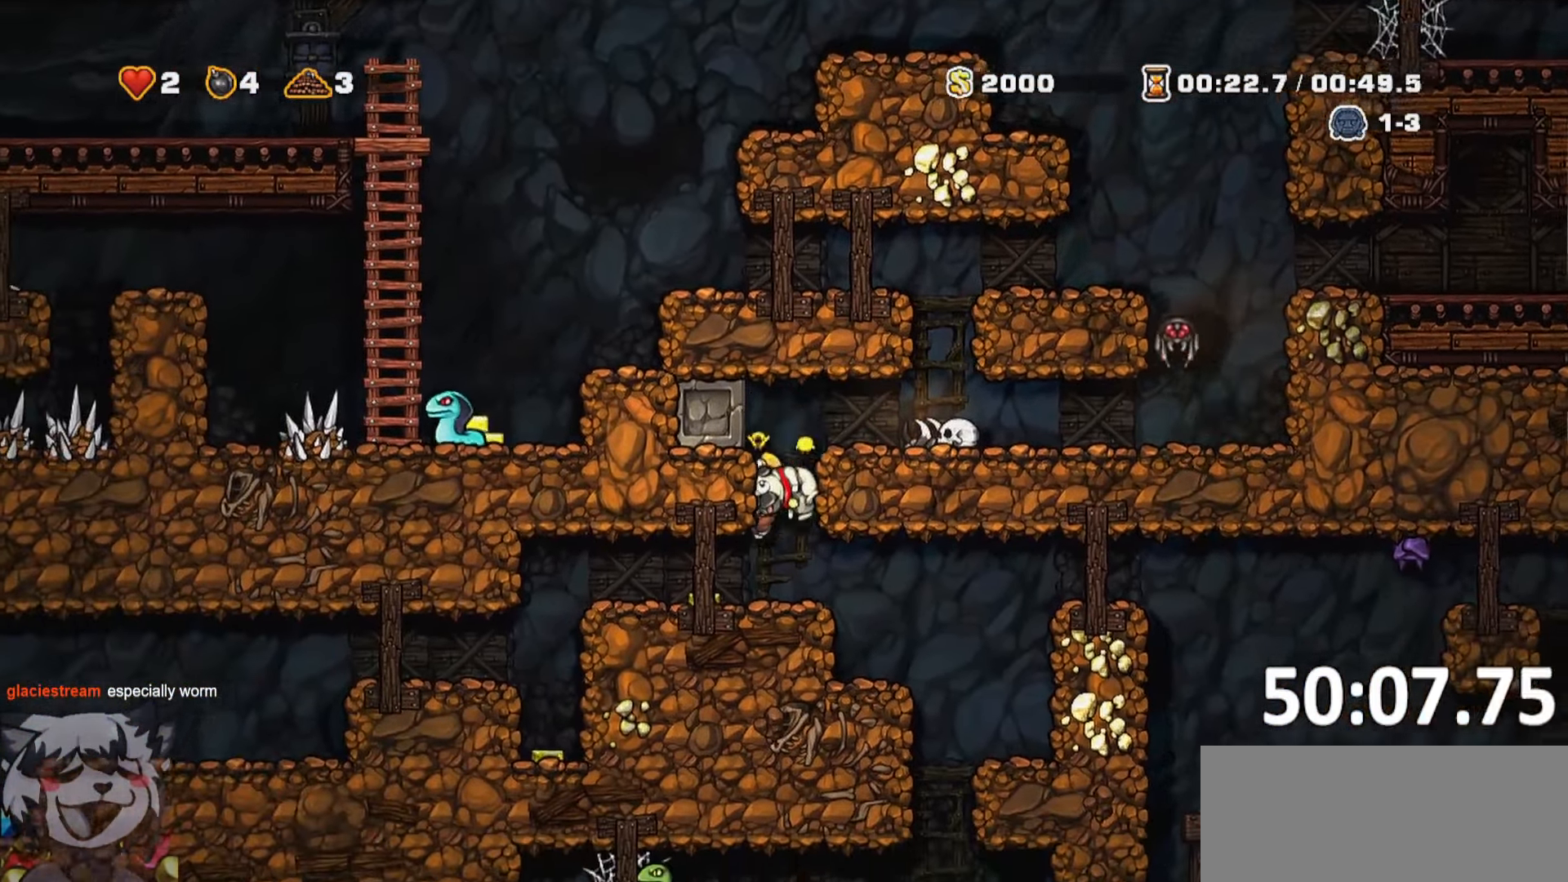
{"keys": ["a", "run"], "events": []}
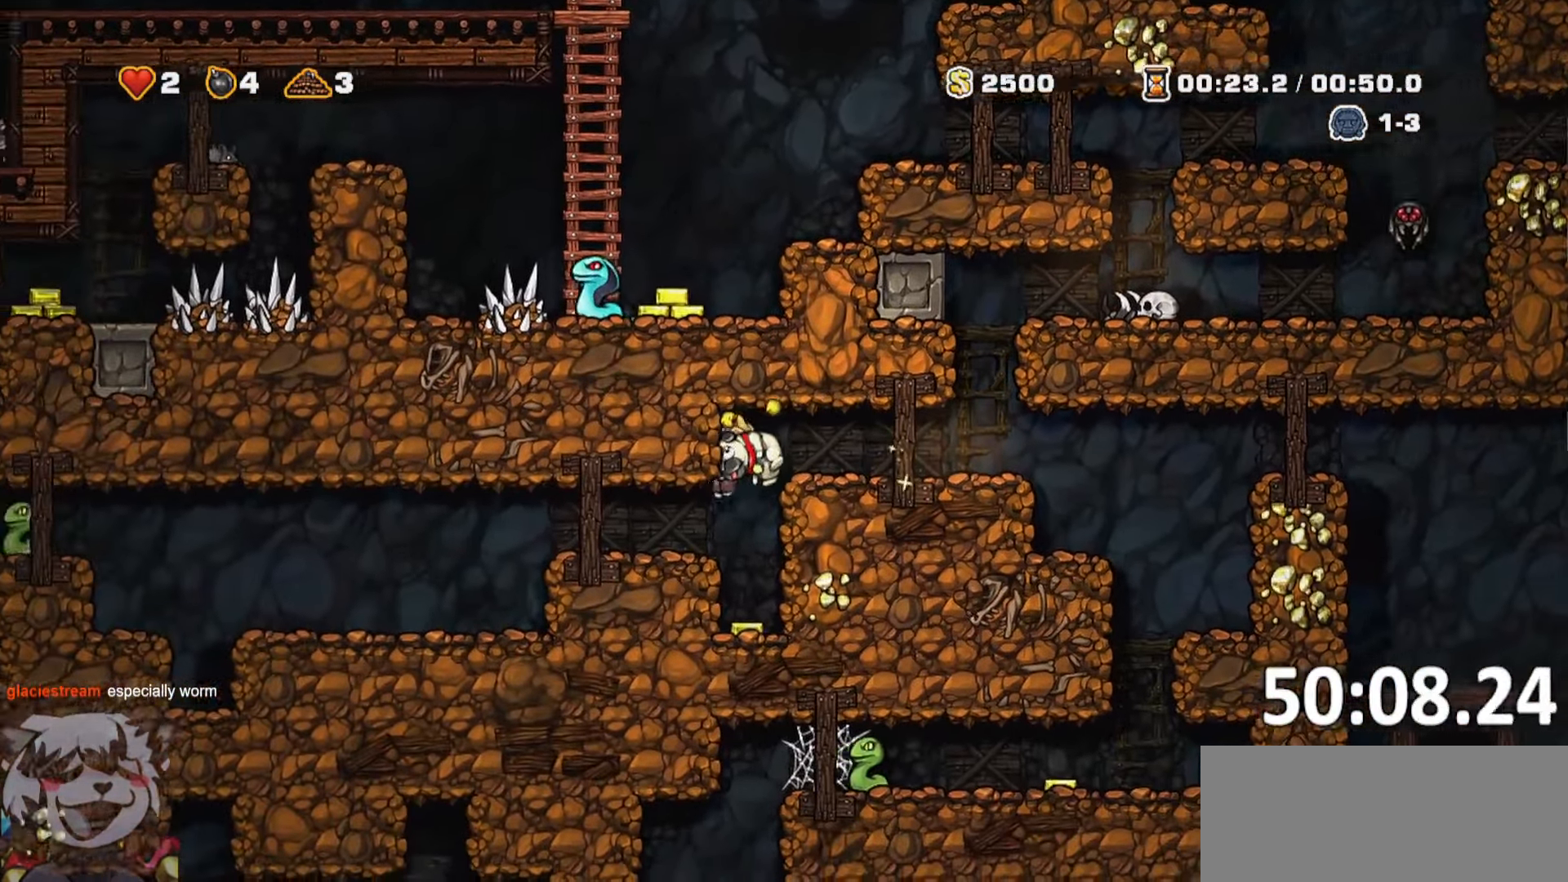
{"keys": ["a", "jump", "run"], "events": [[250, "jump", "down"], [367, "jump", "up"], [467, "jump", "down"]]}
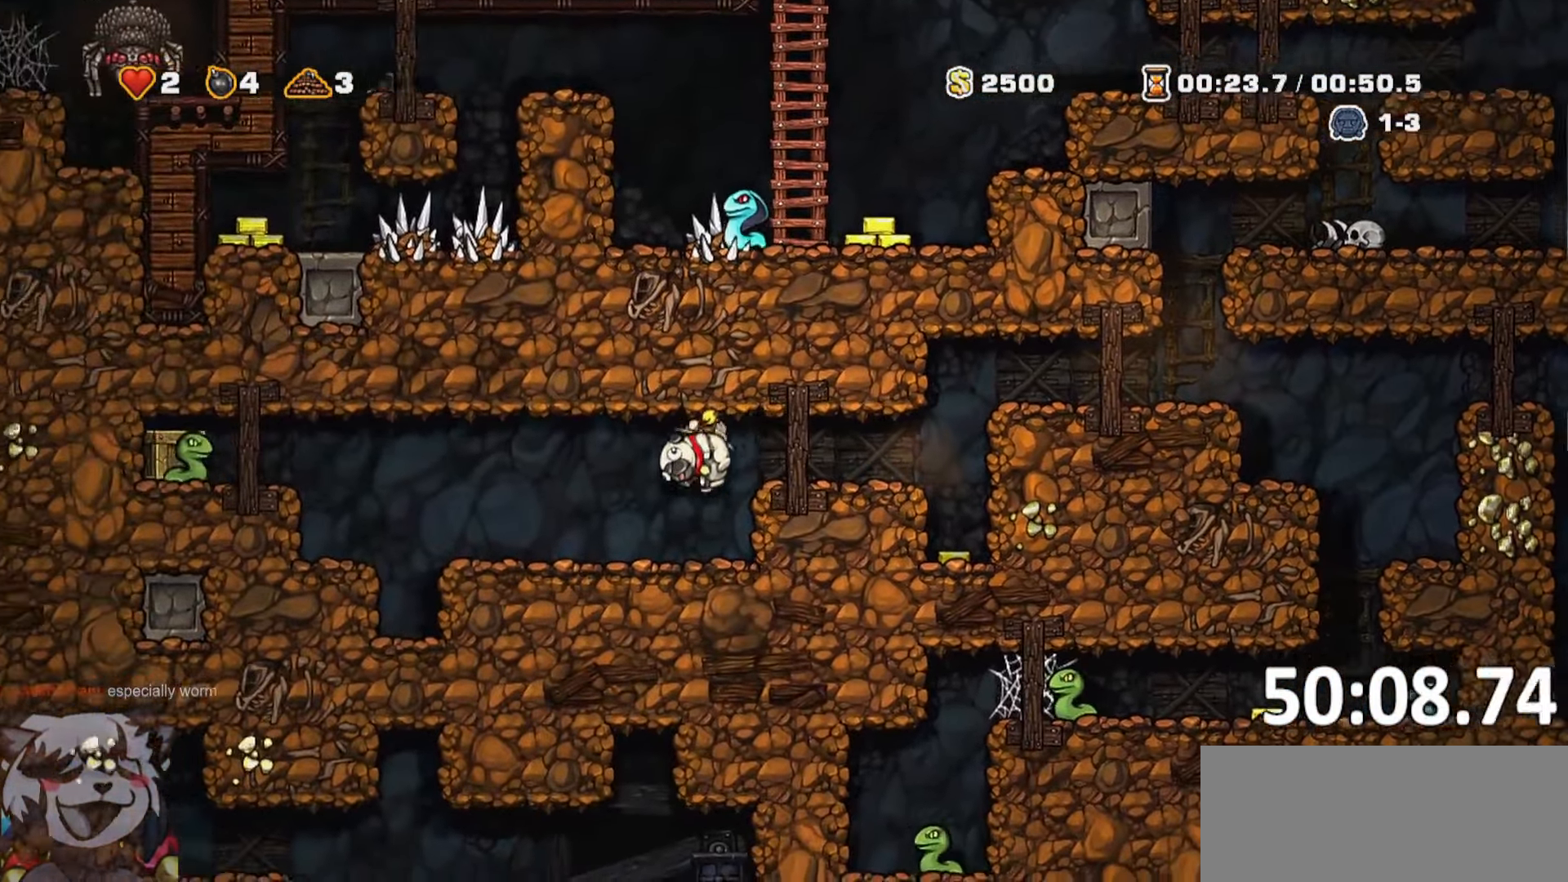
{"keys": ["a", "jump", "run"], "events": [[117, "jump", "up"], [217, "a", "up"], [250, "run", "up"], [300, "d", "down"], [350, "d", "up"], [383, "a", "down"], [383, "run", "down"], [433, "jump", "down"]]}
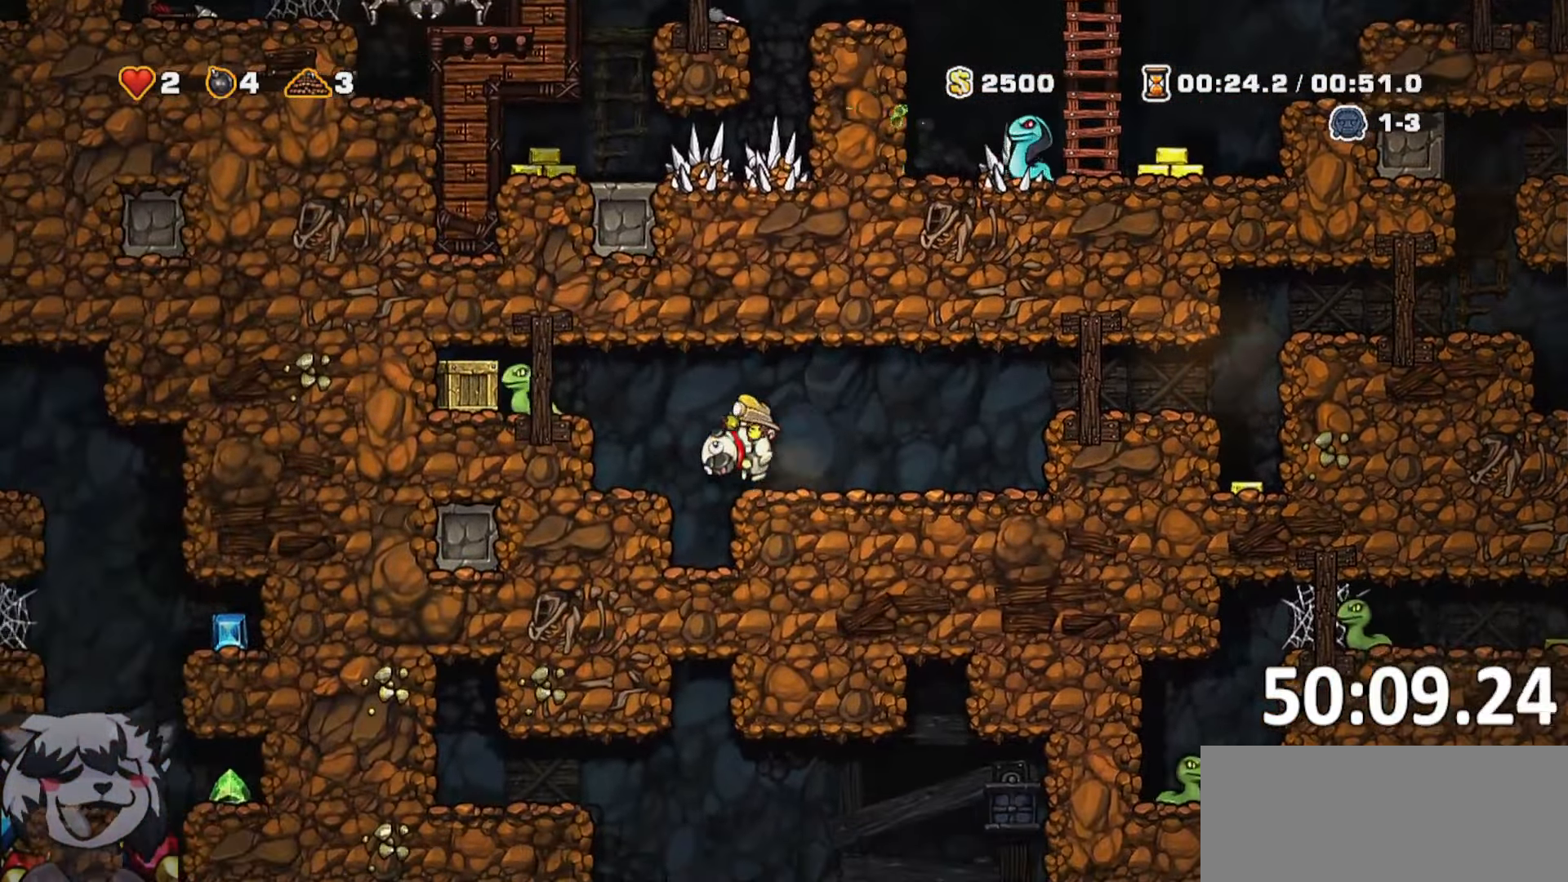
{"keys": ["a", "jump", "run"], "events": [[67, "run", "up"], [67, "whip", "down"], [83, "jump", "up"], [117, "a", "up"], [167, "whip", "up"], [367, "a", "down"], [433, "run", "down"], [500, "jump", "down"]]}
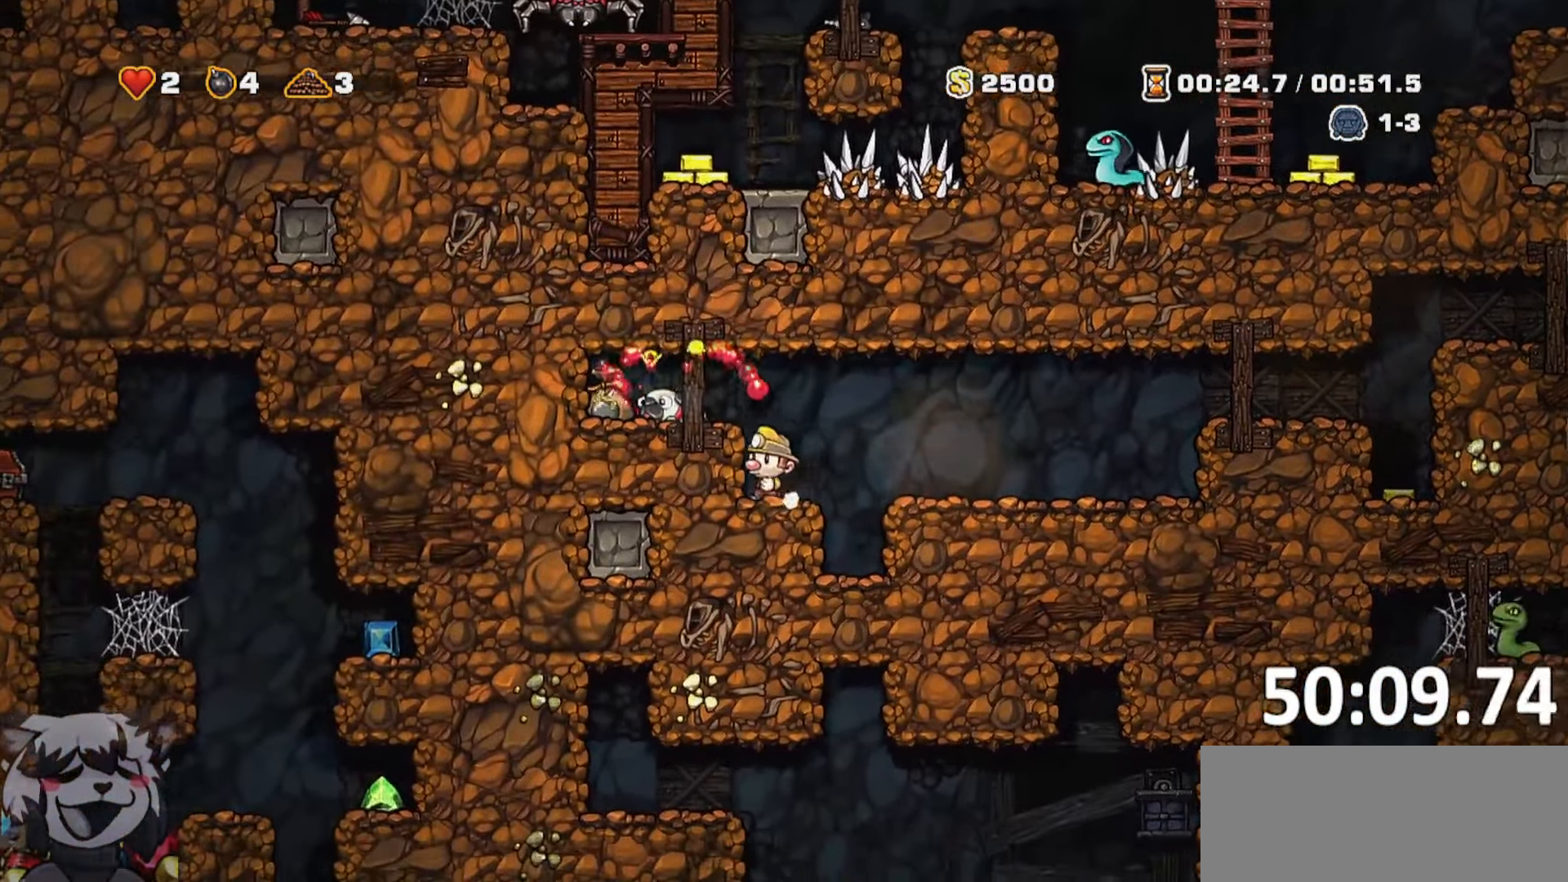
{"keys": ["run", "s", "whip"], "events": [[133, "jump", "up"], [367, "s", "down"], [417, "whip", "down"], [467, "a", "up"]]}
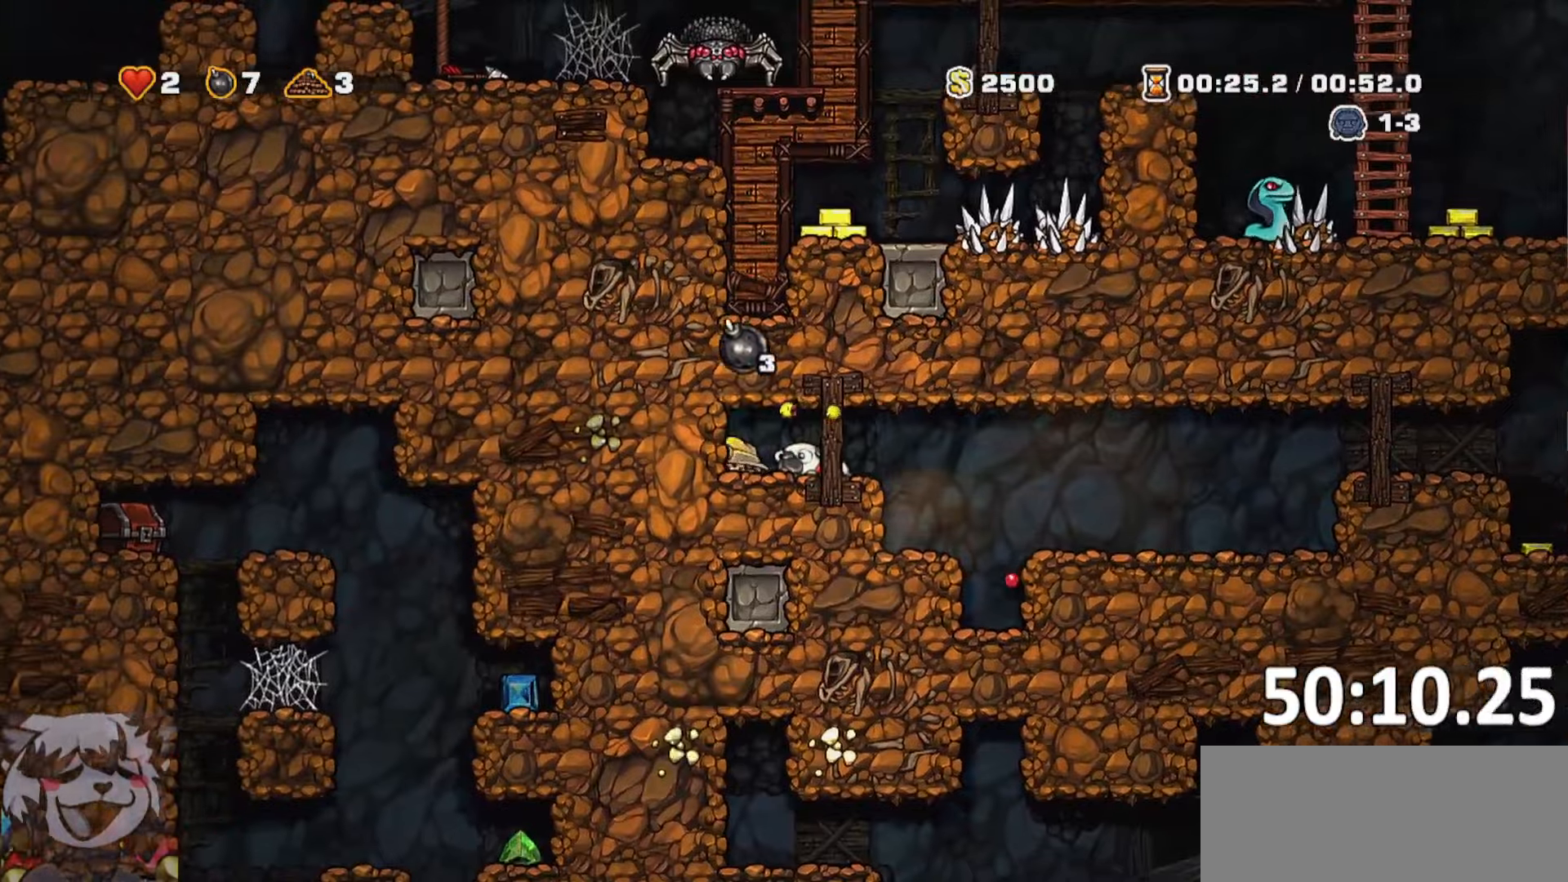
{"keys": ["d", "run"], "events": [[17, "s", "up"], [17, "whip", "up"], [117, "d", "down"], [334, "jump", "down"], [434, "jump", "up"]]}
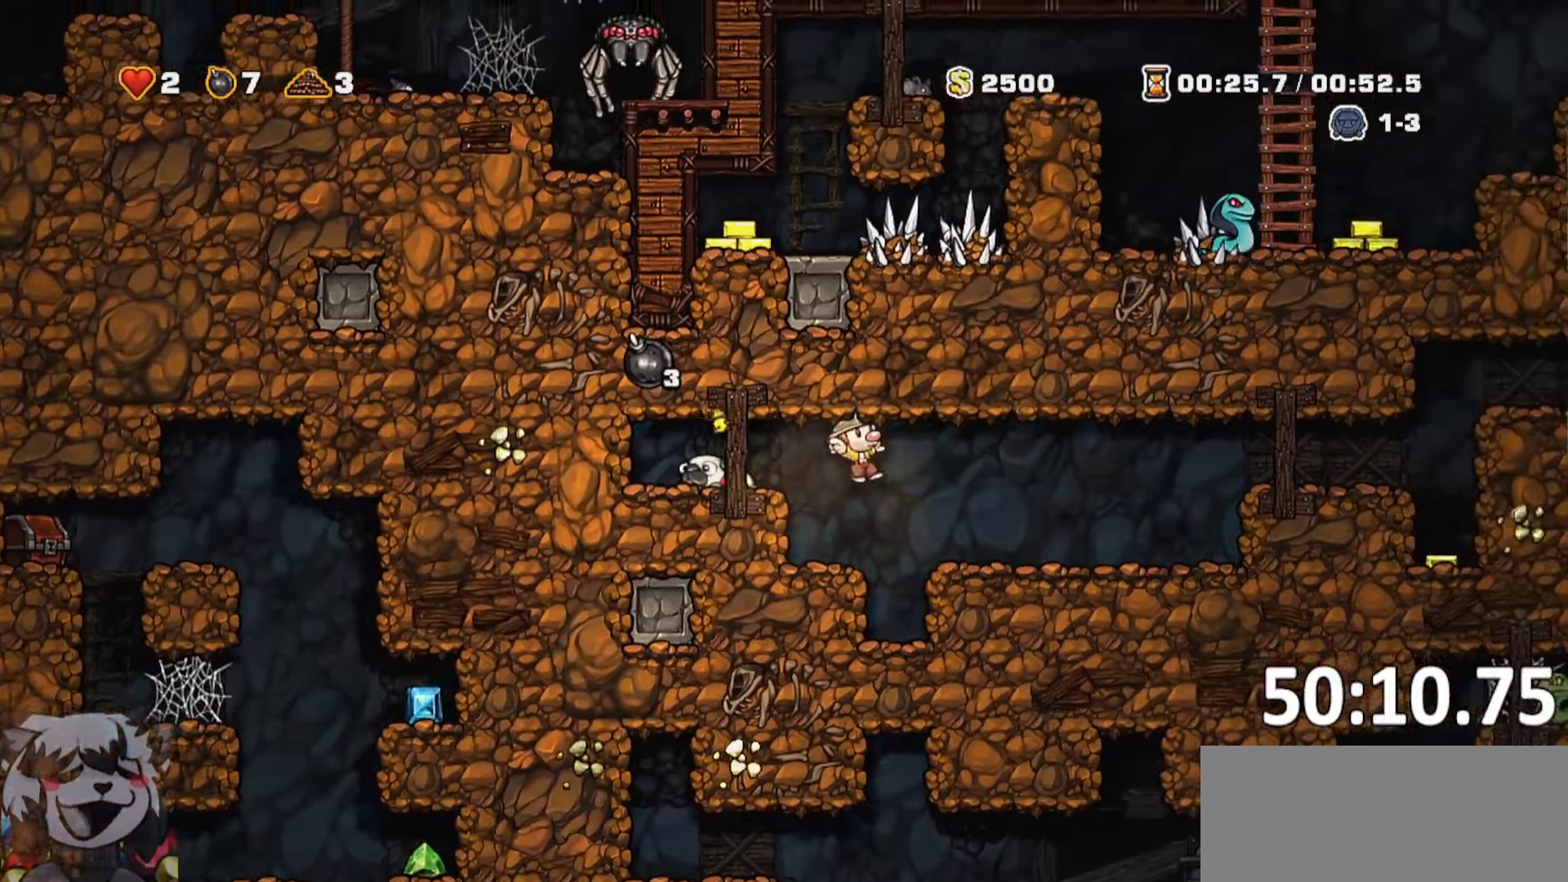
{"keys": ["a", "run"], "events": [[34, "d", "up"], [84, "a", "down"], [217, "jump", "down"], [450, "jump", "up"]]}
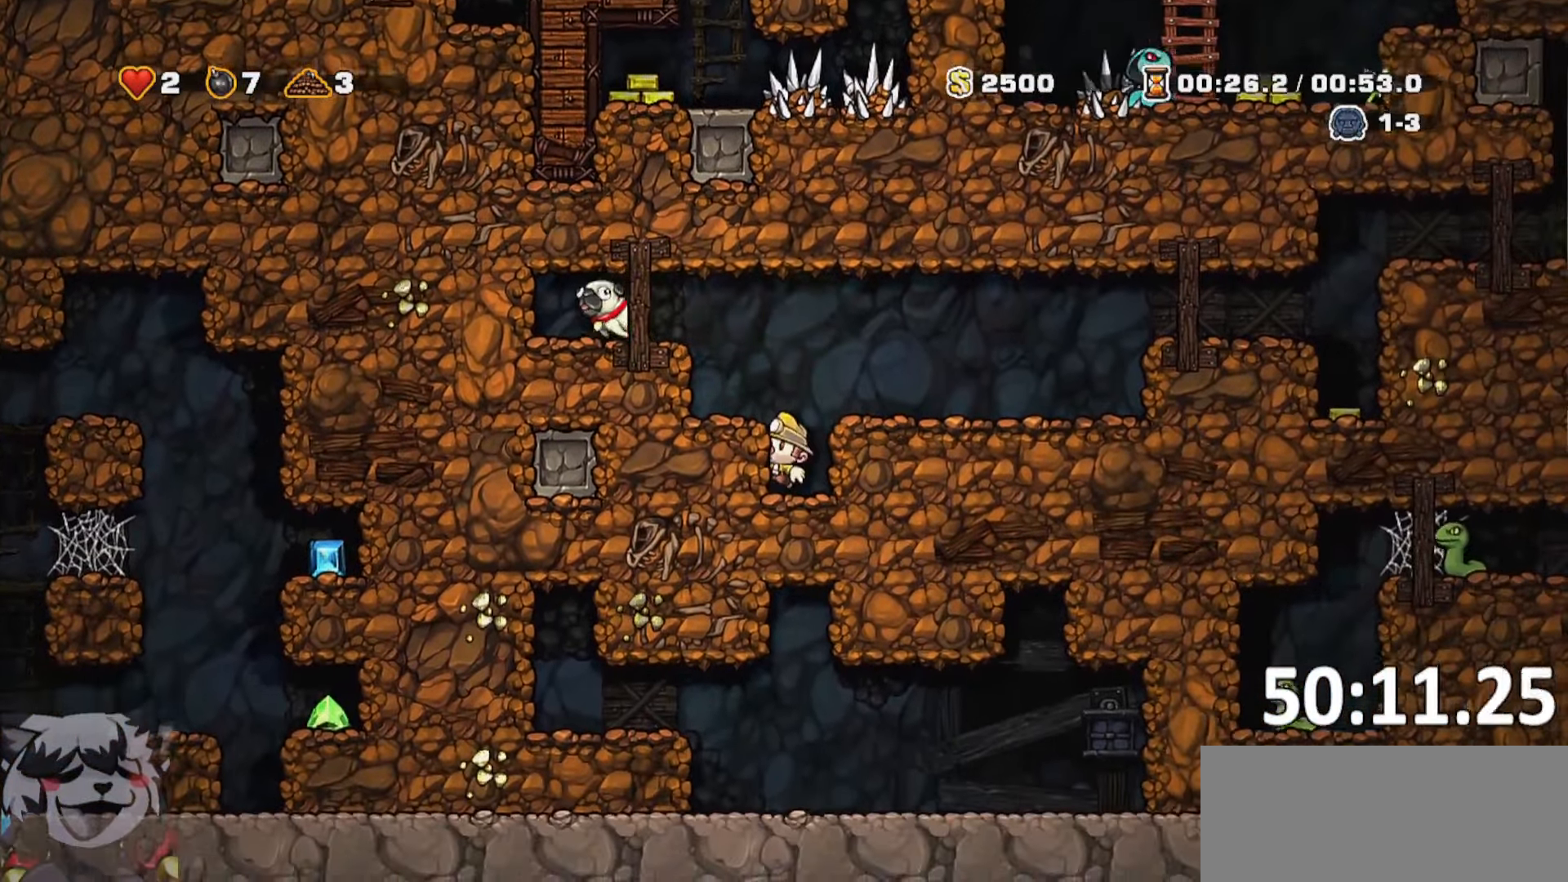
{"keys": ["a", "jump", "run"], "events": [[50, "jump", "down"], [184, "jump", "up"], [417, "jump", "down"]]}
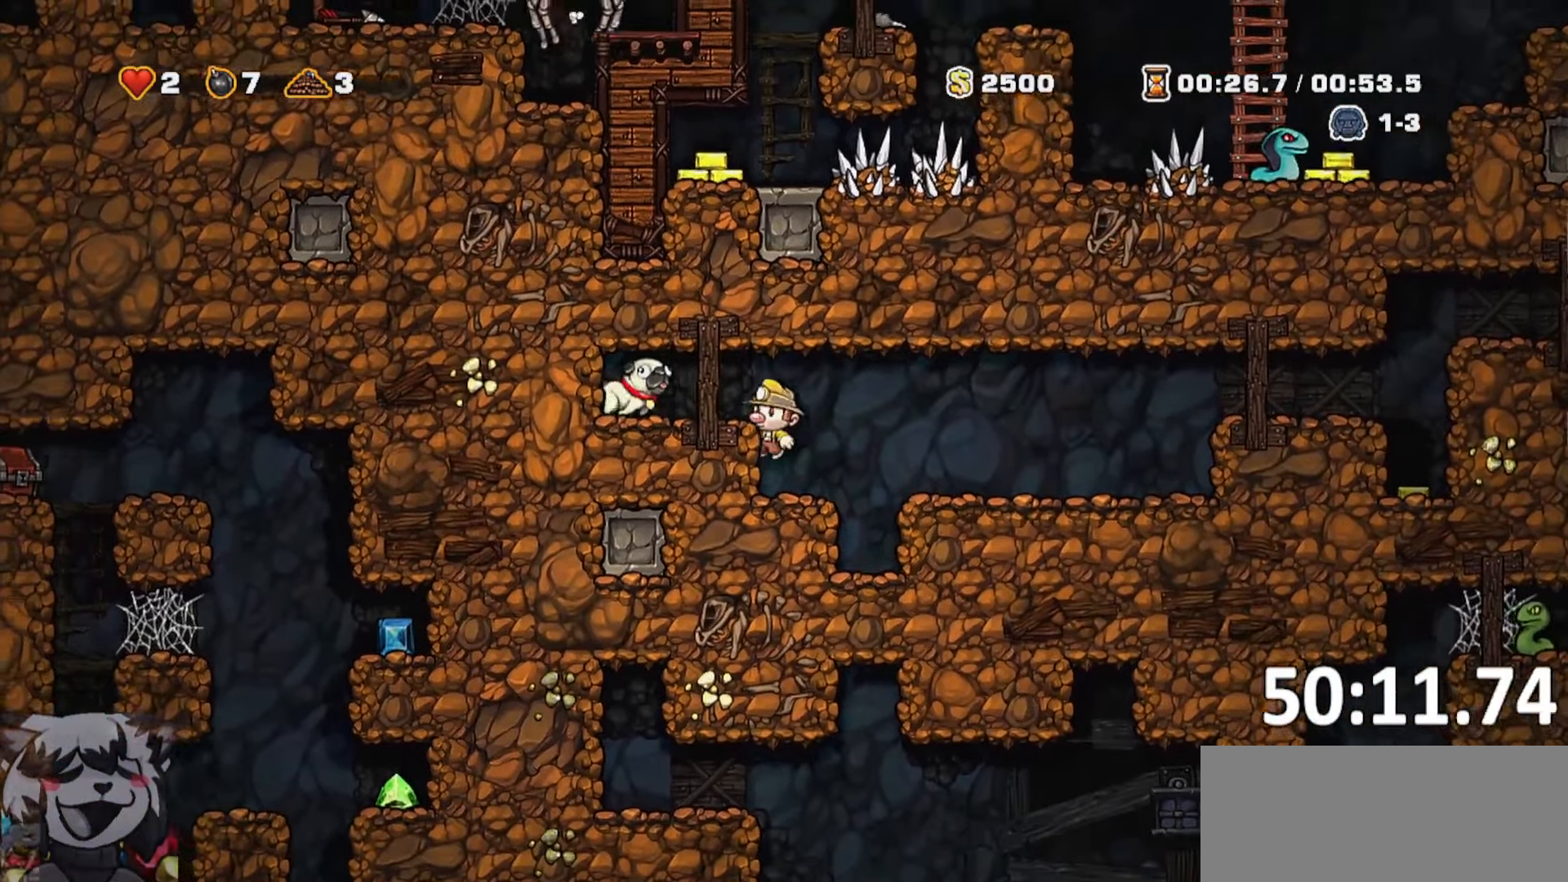
{"keys": ["d", "run"], "events": [[50, "jump", "up"], [100, "run", "up"], [284, "s", "down"], [300, "a", "up"], [334, "whip", "down"], [417, "run", "down"], [434, "d", "down"], [434, "s", "up"], [434, "whip", "up"]]}
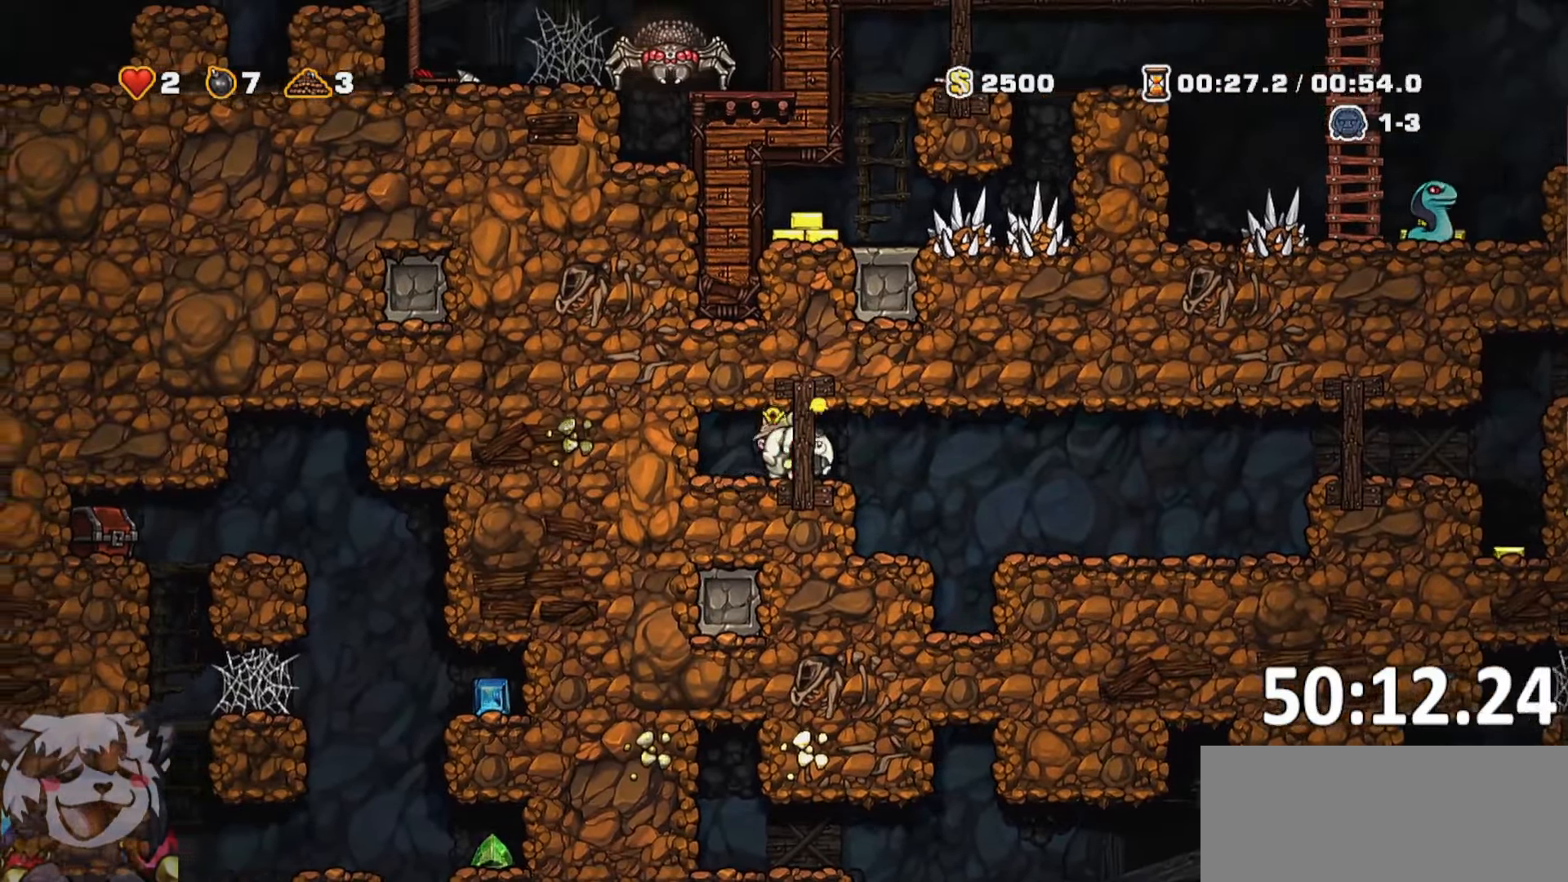
{"keys": ["d", "run"], "events": [[84, "jump", "down"], [167, "jump", "up"]]}
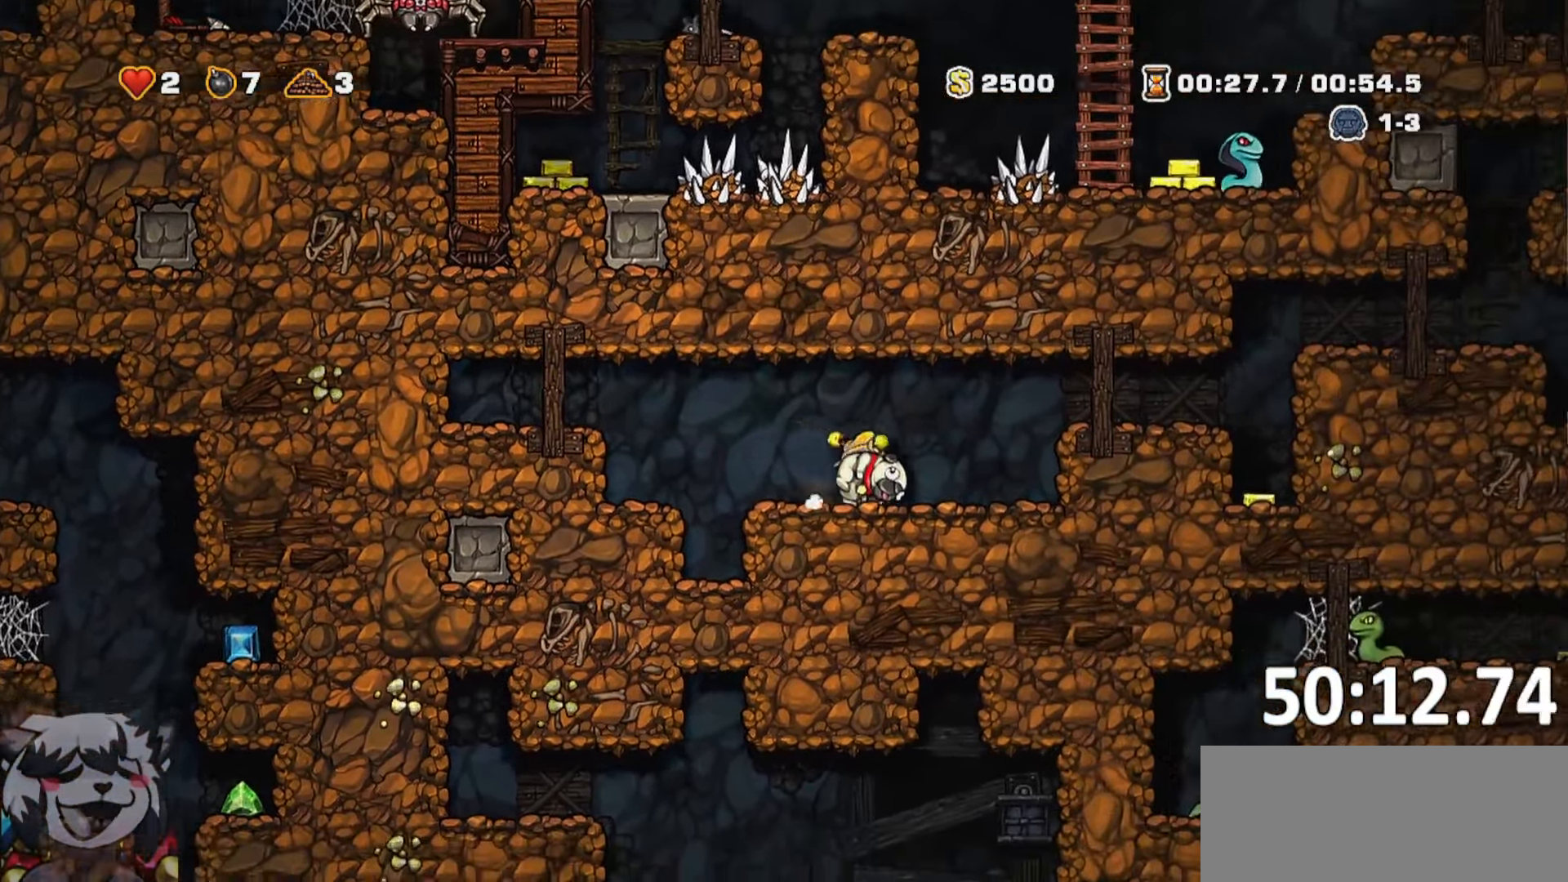
{"keys": ["d", "run"], "events": [[50, "jump", "down"], [167, "jump", "up"]]}
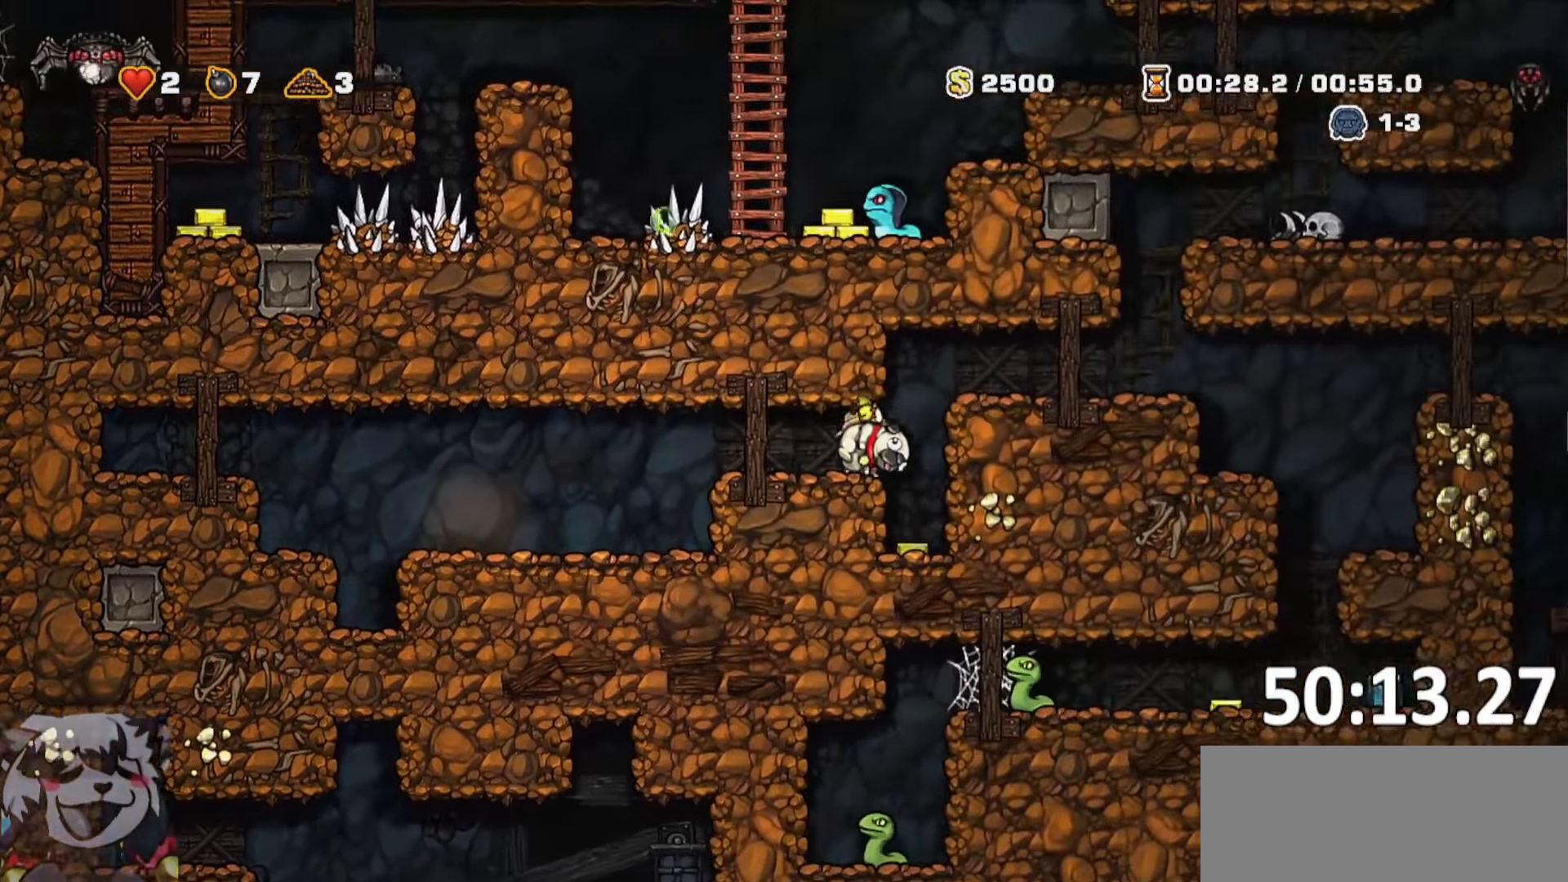
{"keys": ["d", "run"], "events": [[67, "jump", "down"], [200, "jump", "up"]]}
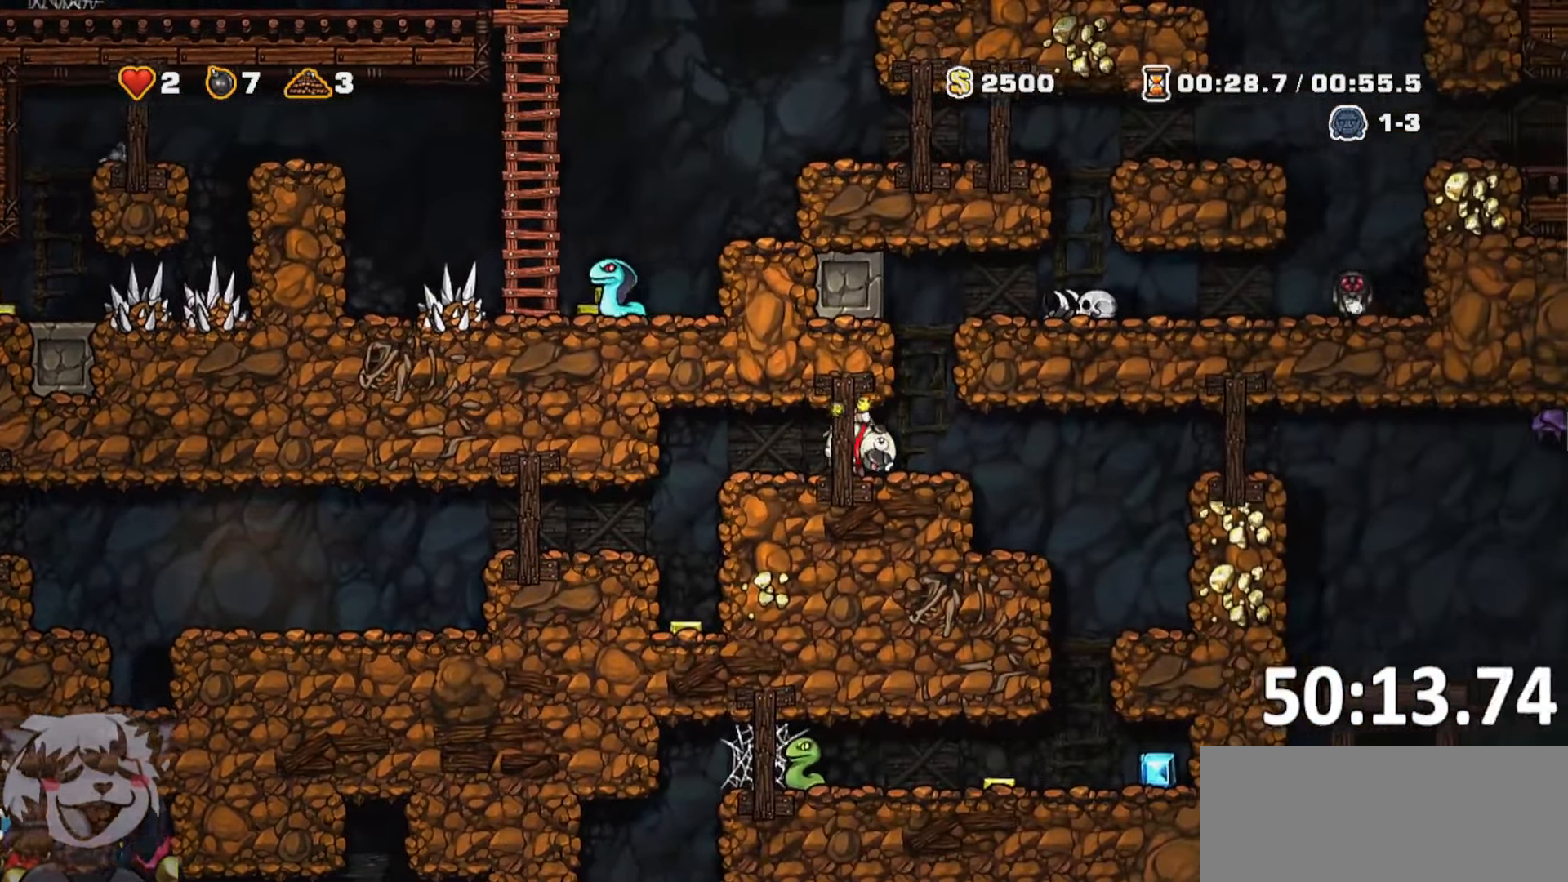
{"keys": ["d", "run"], "events": [[217, "jump", "down"], [400, "jump", "up"]]}
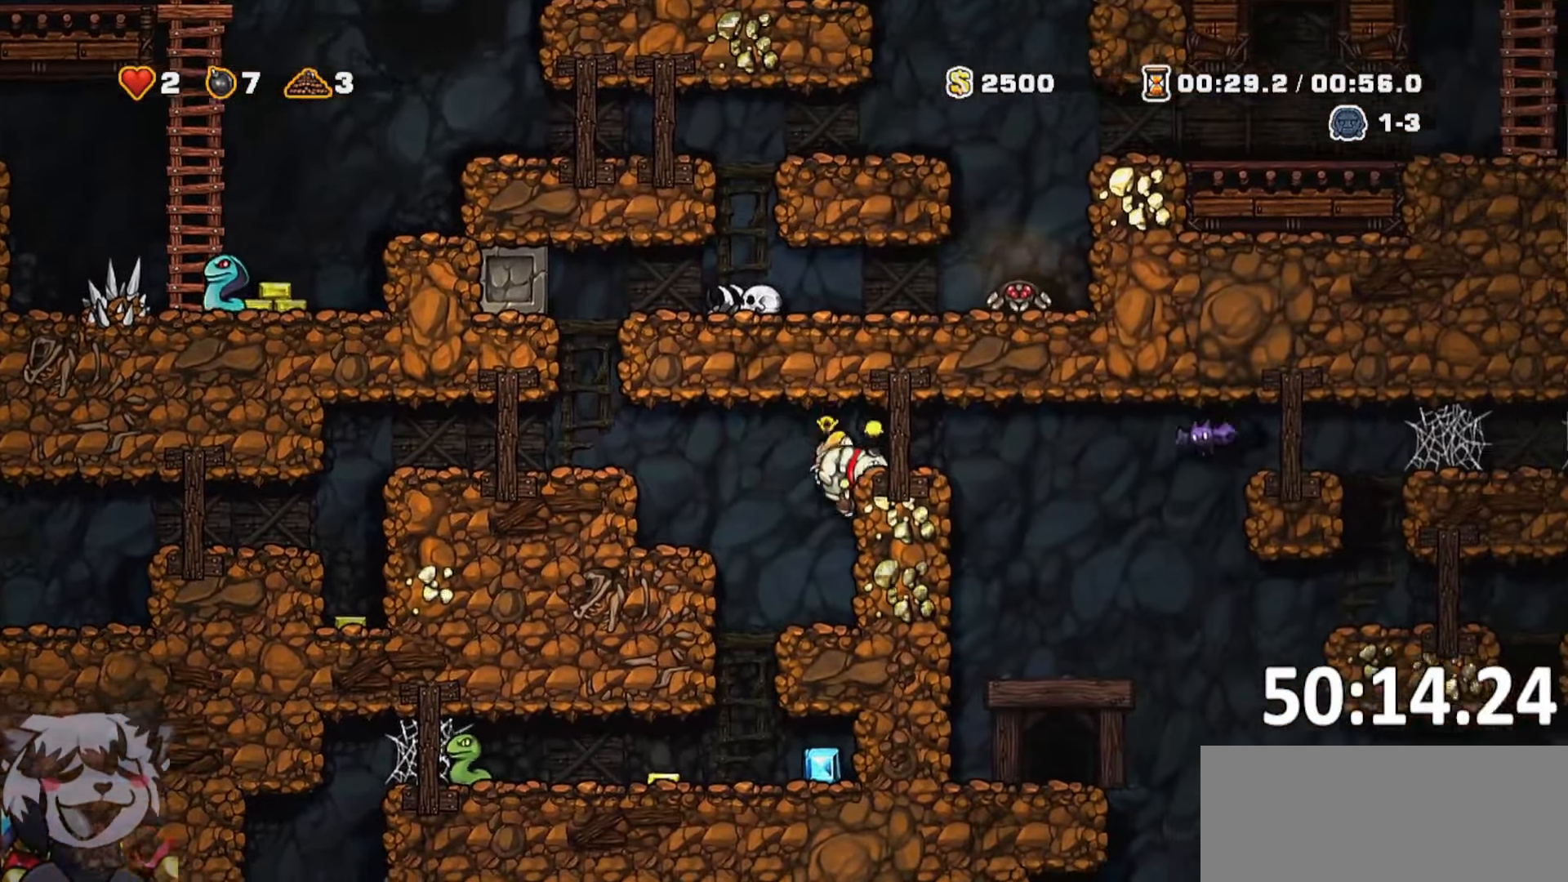
{"keys": ["d"], "events": [[50, "jump", "down"], [284, "jump", "up"], [417, "run", "up"]]}
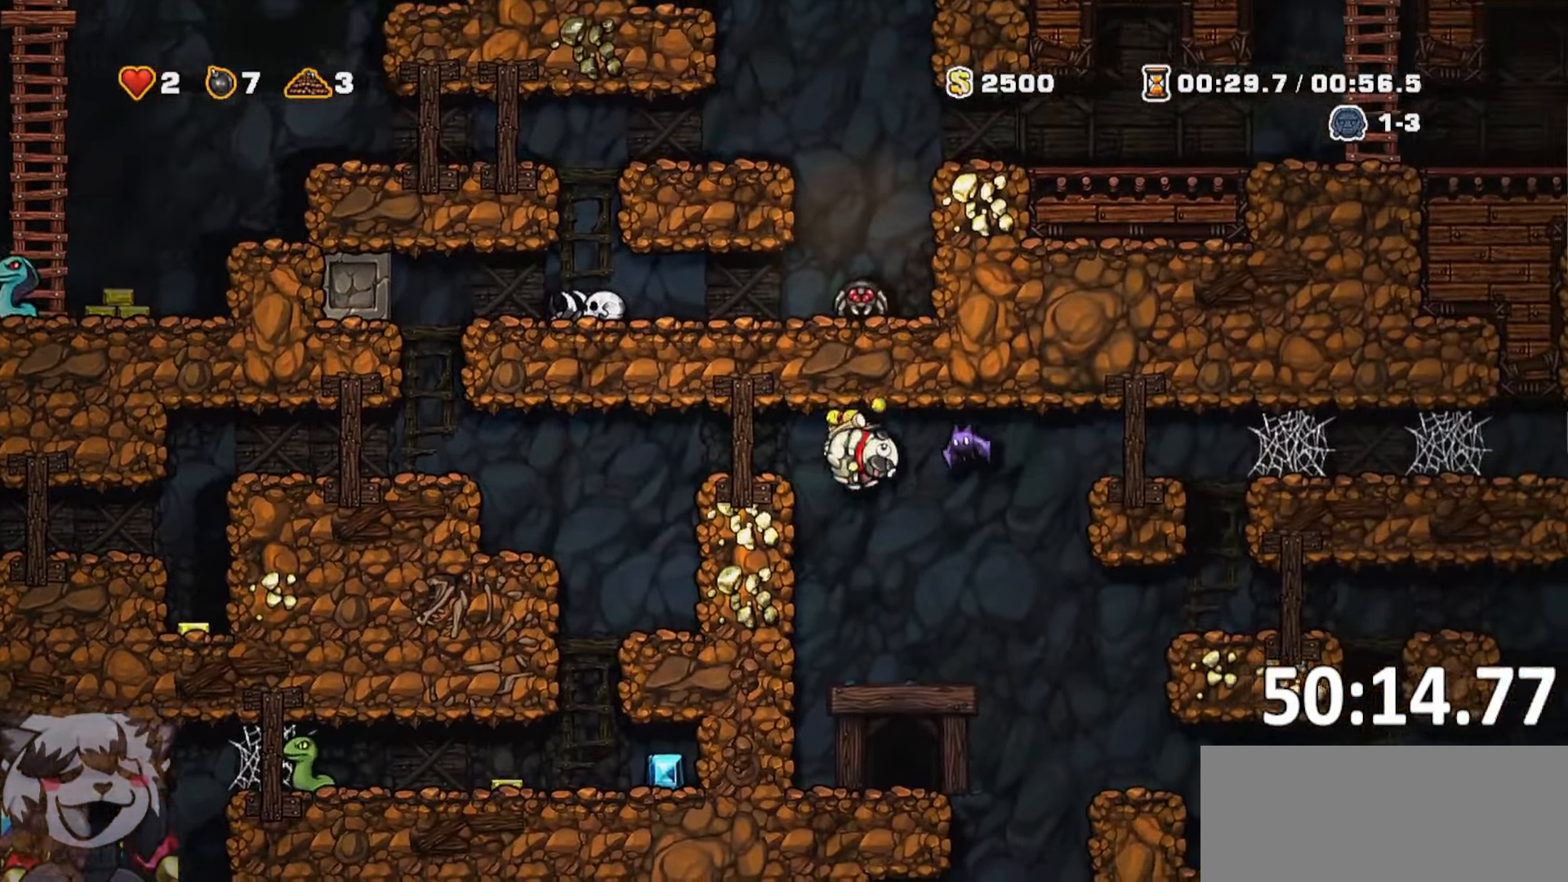
{"keys": ["d", "o"], "events": [[17, "d", "up"], [400, "d", "down"], [483, "o", "down"]]}
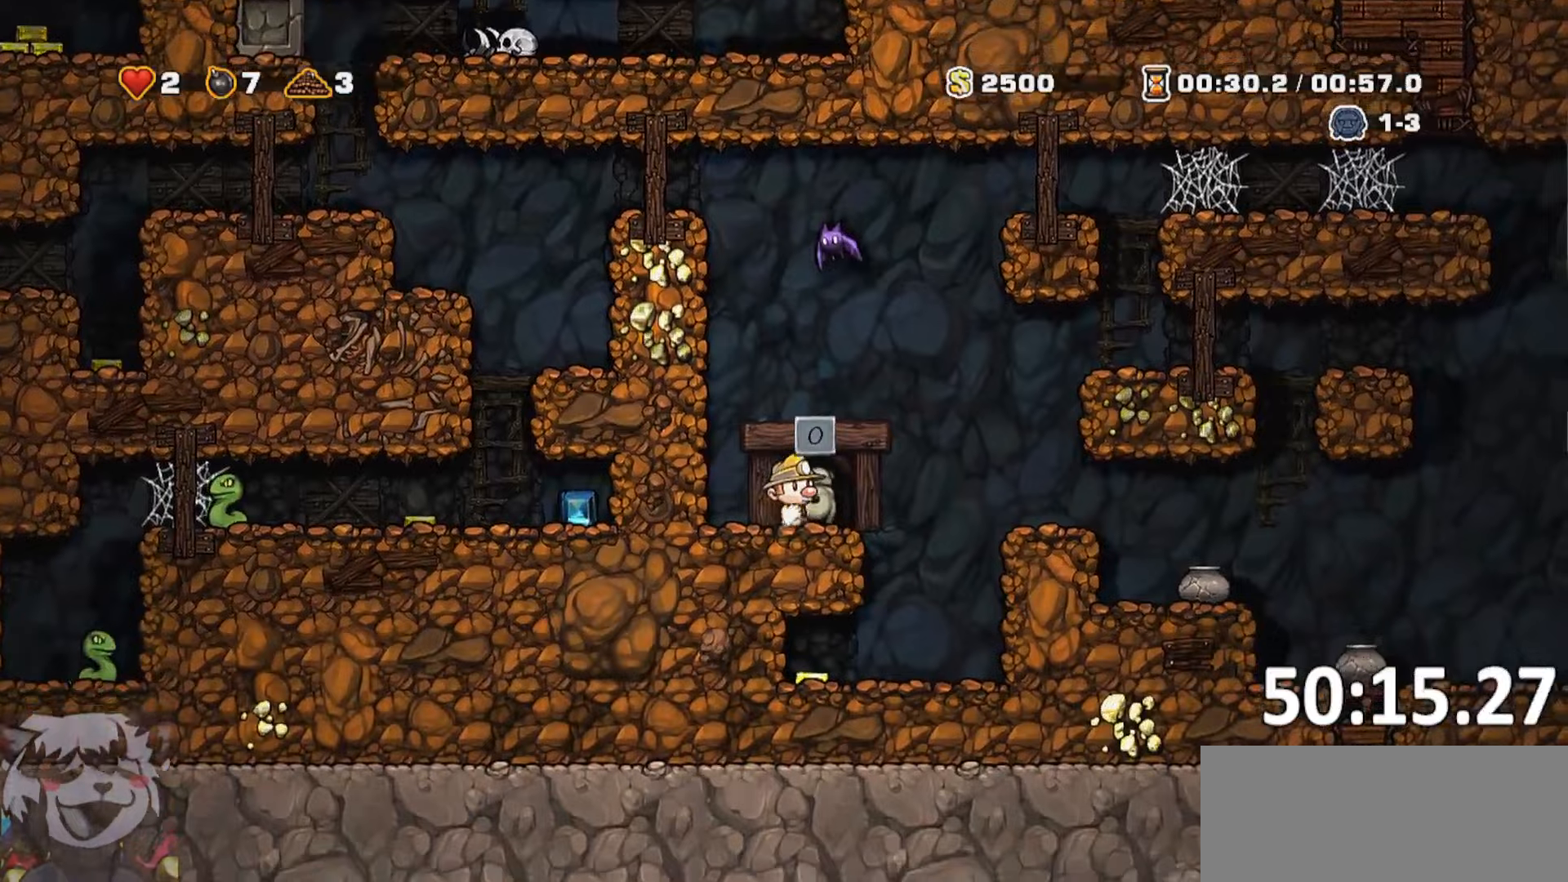
{"keys": ["o"], "events": [[83, "o", "up"], [166, "d", "up"], [166, "o", "down"], [266, "o", "up"], [316, "o", "down"], [416, "o", "up"], [500, "o", "down"]]}
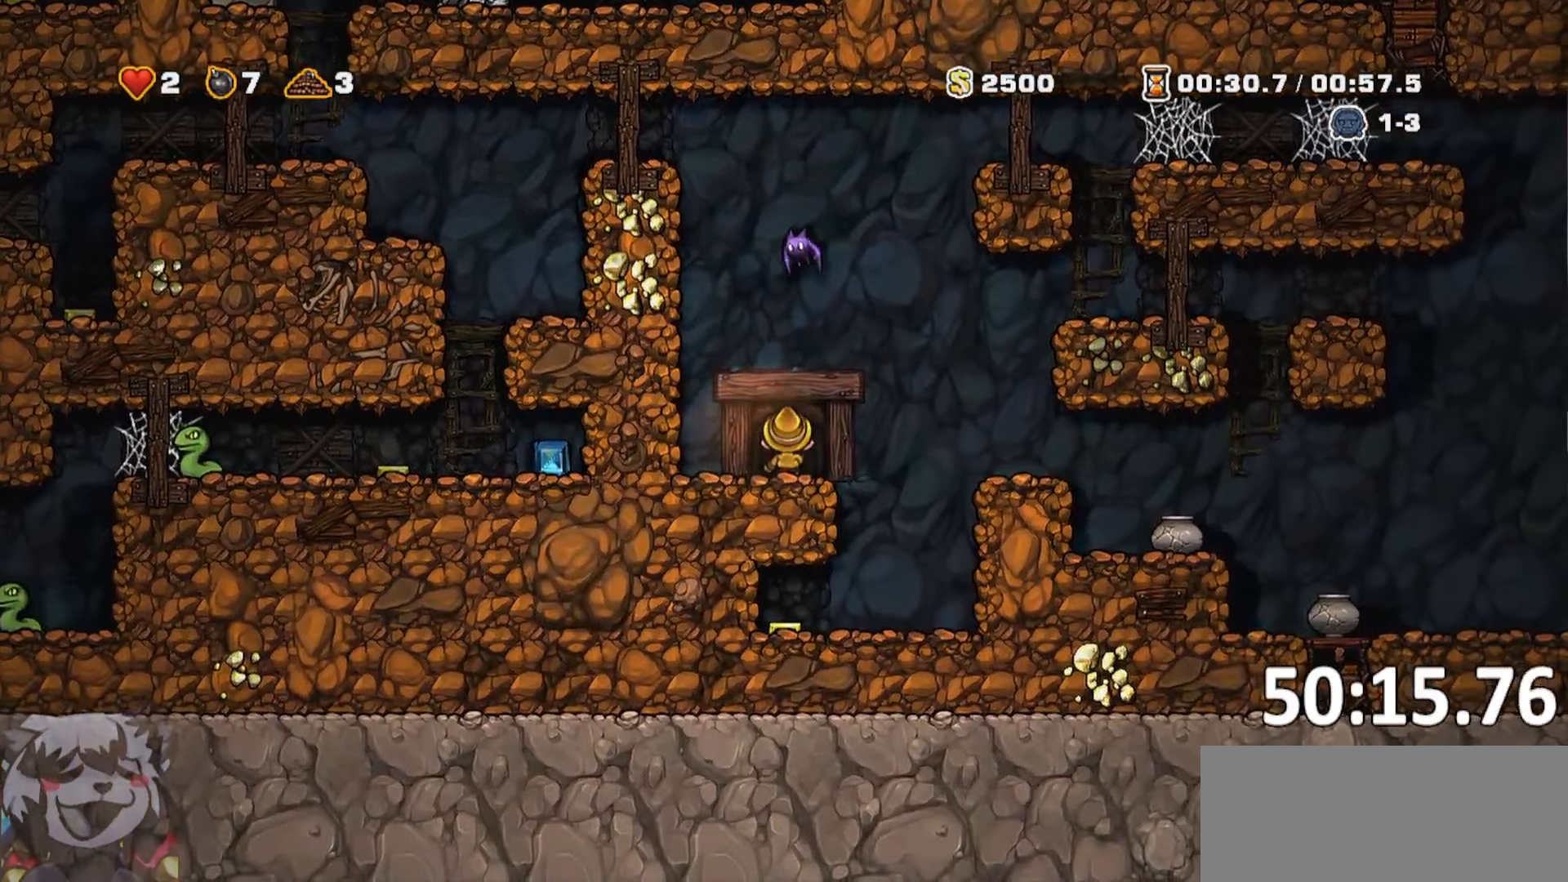
{"keys": [], "events": [[100, "o", "up"]]}
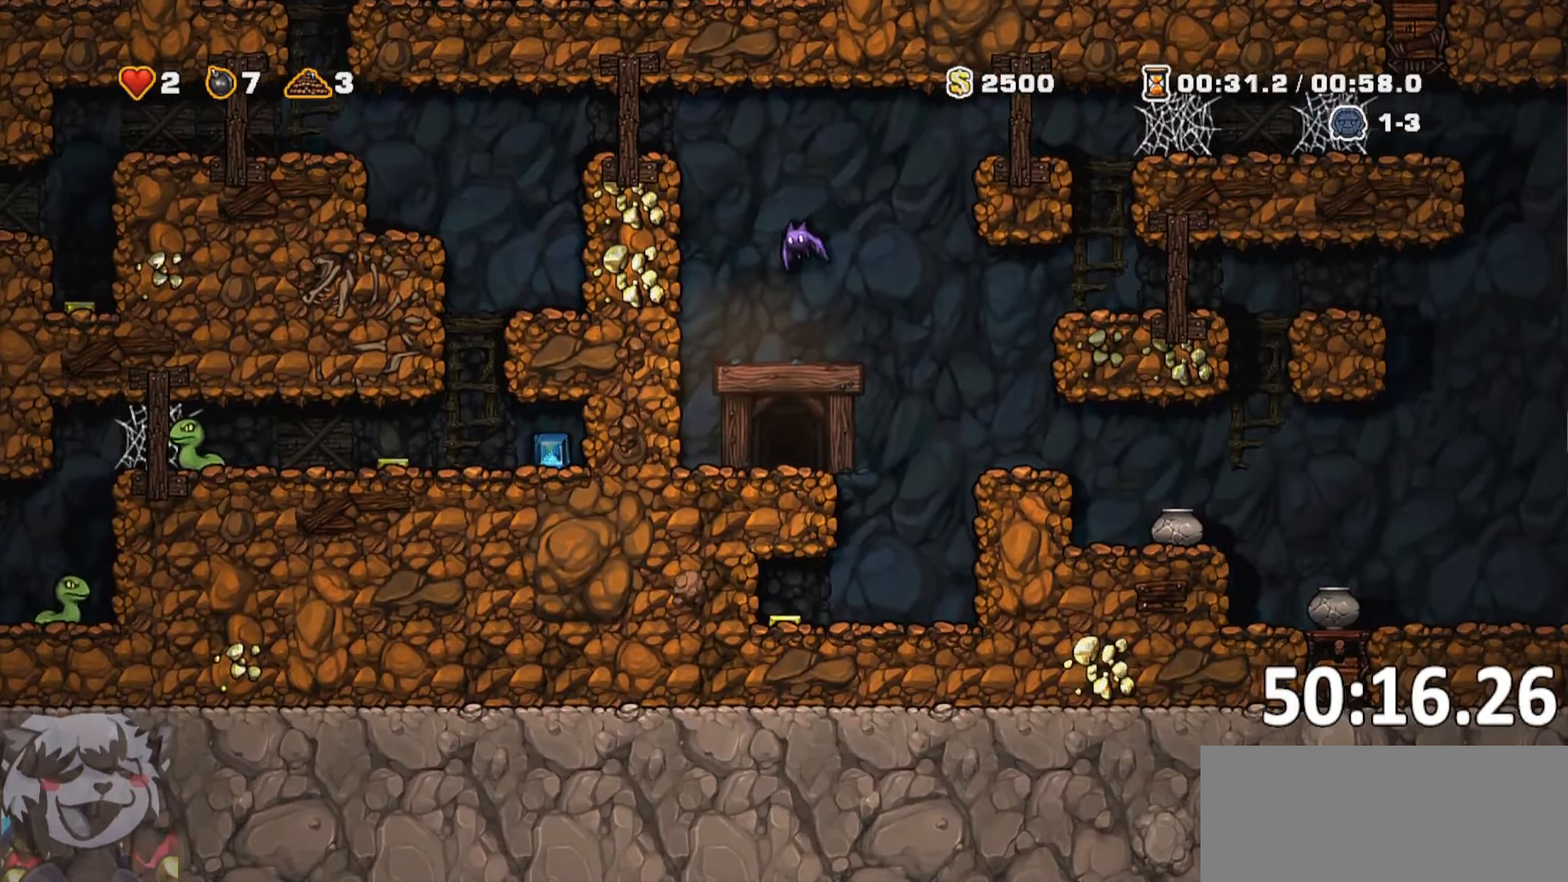
{"keys": [], "events": []}